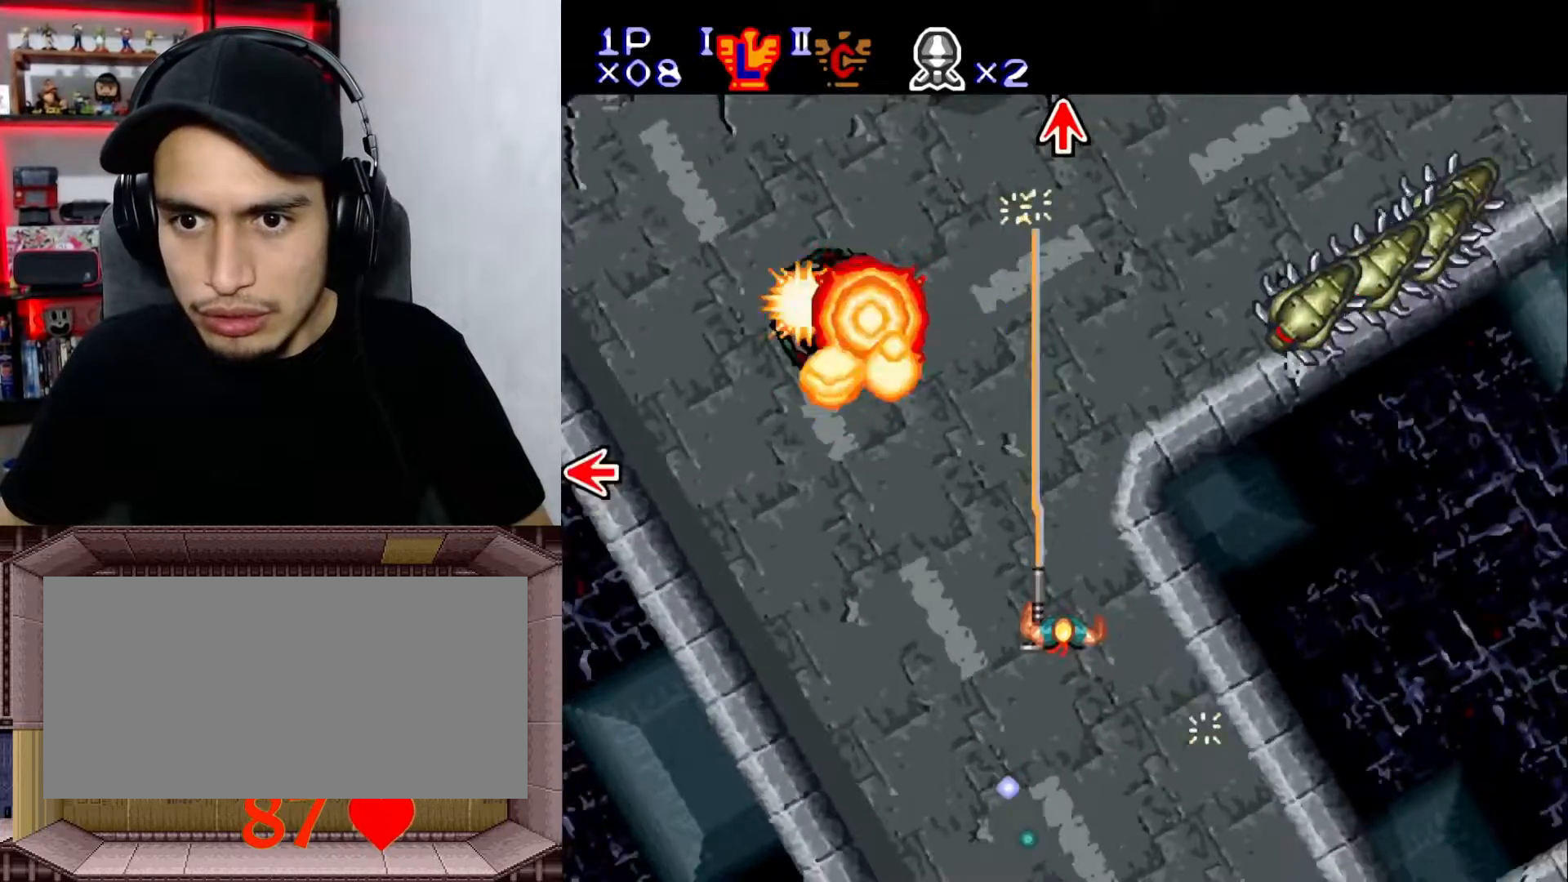
Gameplay with a controller (Nintendo layout); each line is a JSON object with the inputs held at the frame after it. "events" lists button and stick changes between this image and that frame as [ms after this image, input, new state], when the widget could be followed in between. Not read: L3 R1 R3.
{"buttons": ["Y"], "events": [[100, "DPAD_LEFT", "down"], [350, "DPAD_LEFT", "up"]]}
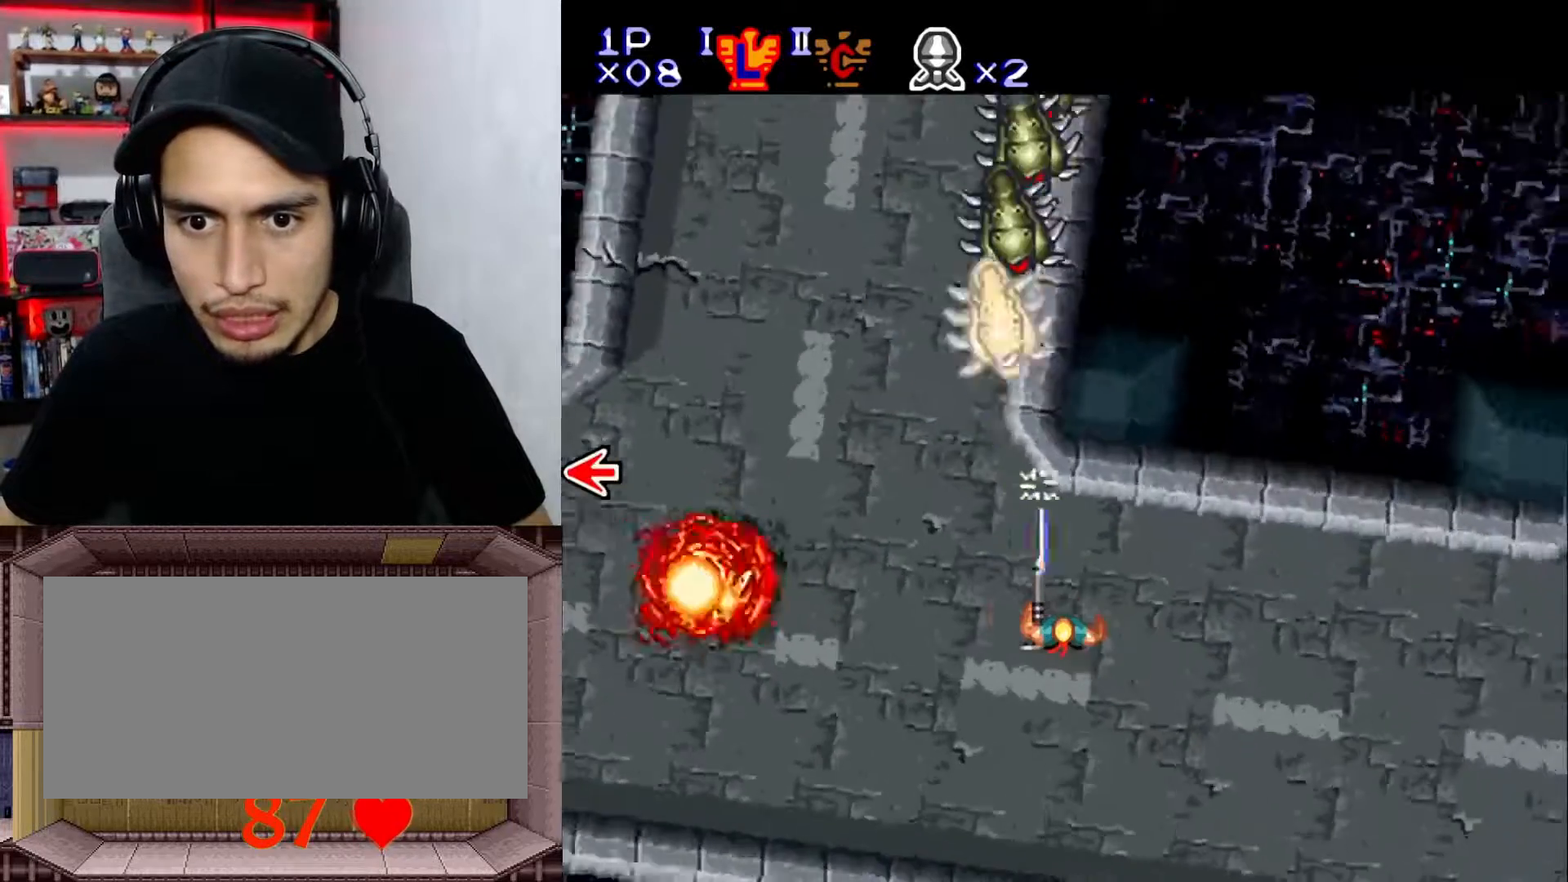
{"buttons": ["Y"], "events": [[100, "DPAD_LEFT", "down"], [283, "DPAD_LEFT", "up"]]}
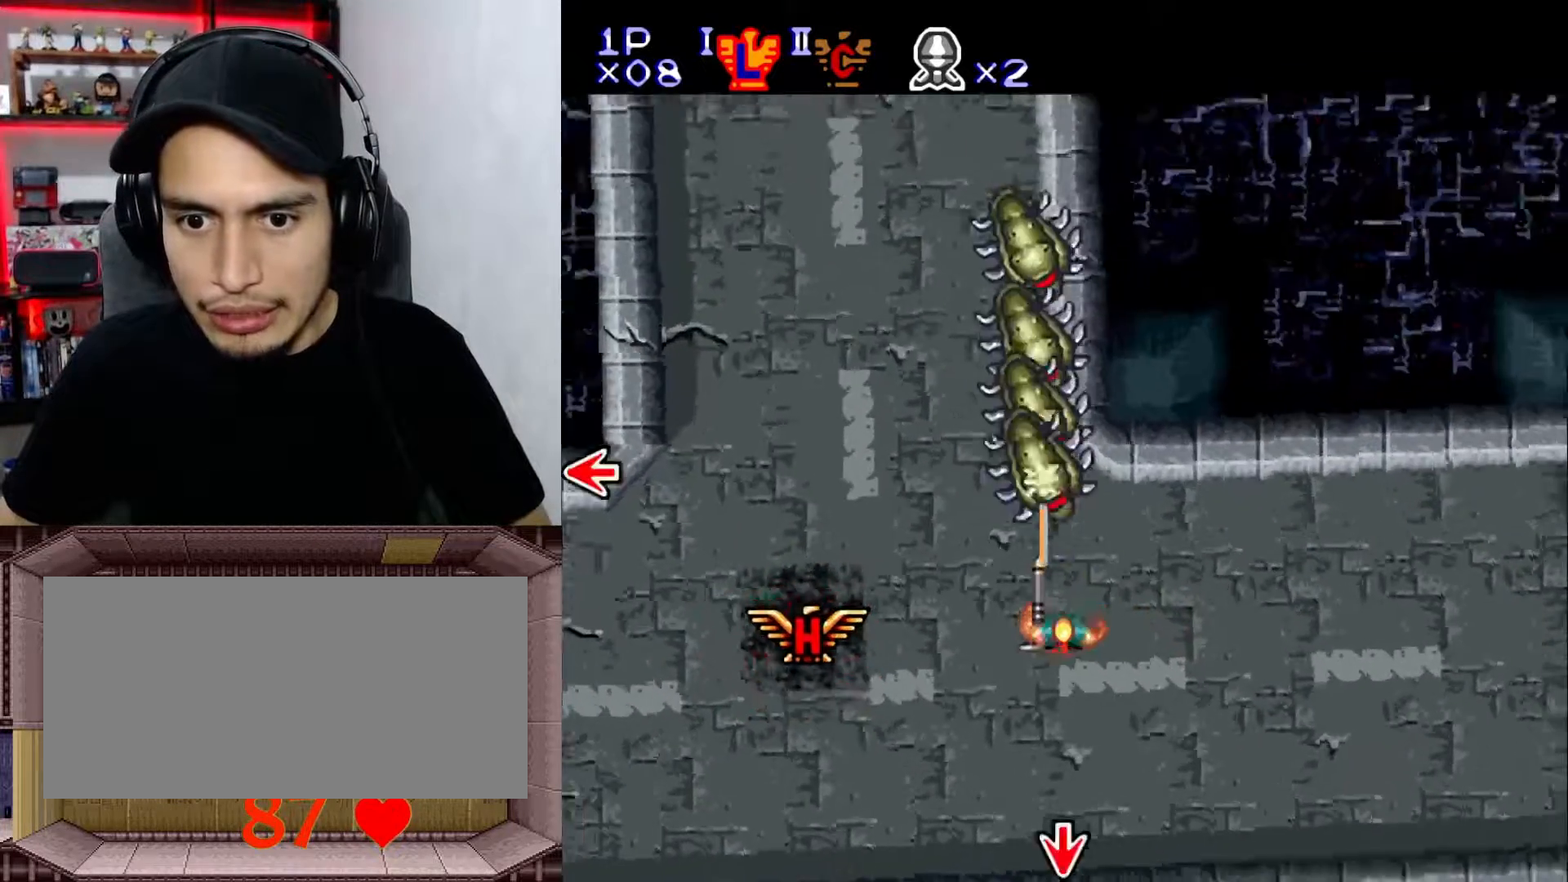
{"buttons": ["Y", "DPAD_DOWN"], "events": [[100, "DPAD_DOWN", "down"], [317, "DPAD_DOWN", "up"], [483, "DPAD_DOWN", "down"]]}
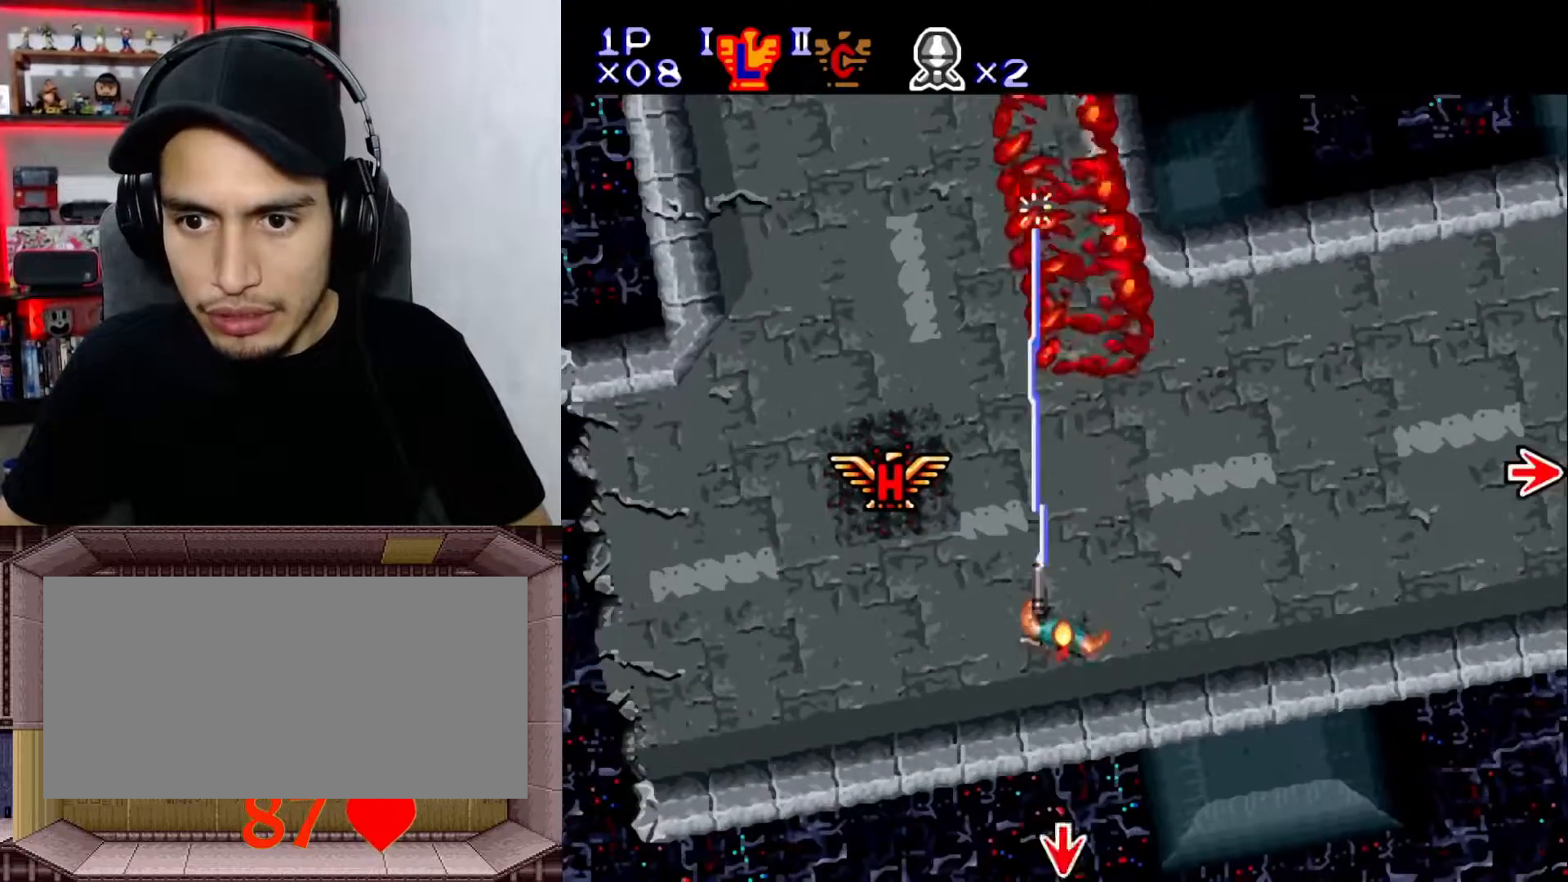
{"buttons": ["DPAD_RIGHT"], "events": [[17, "DPAD_DOWN", "up"], [83, "X", "down"], [183, "X", "up"], [283, "X", "down"], [367, "DPAD_RIGHT", "down"], [383, "X", "up"], [450, "Y", "up"]]}
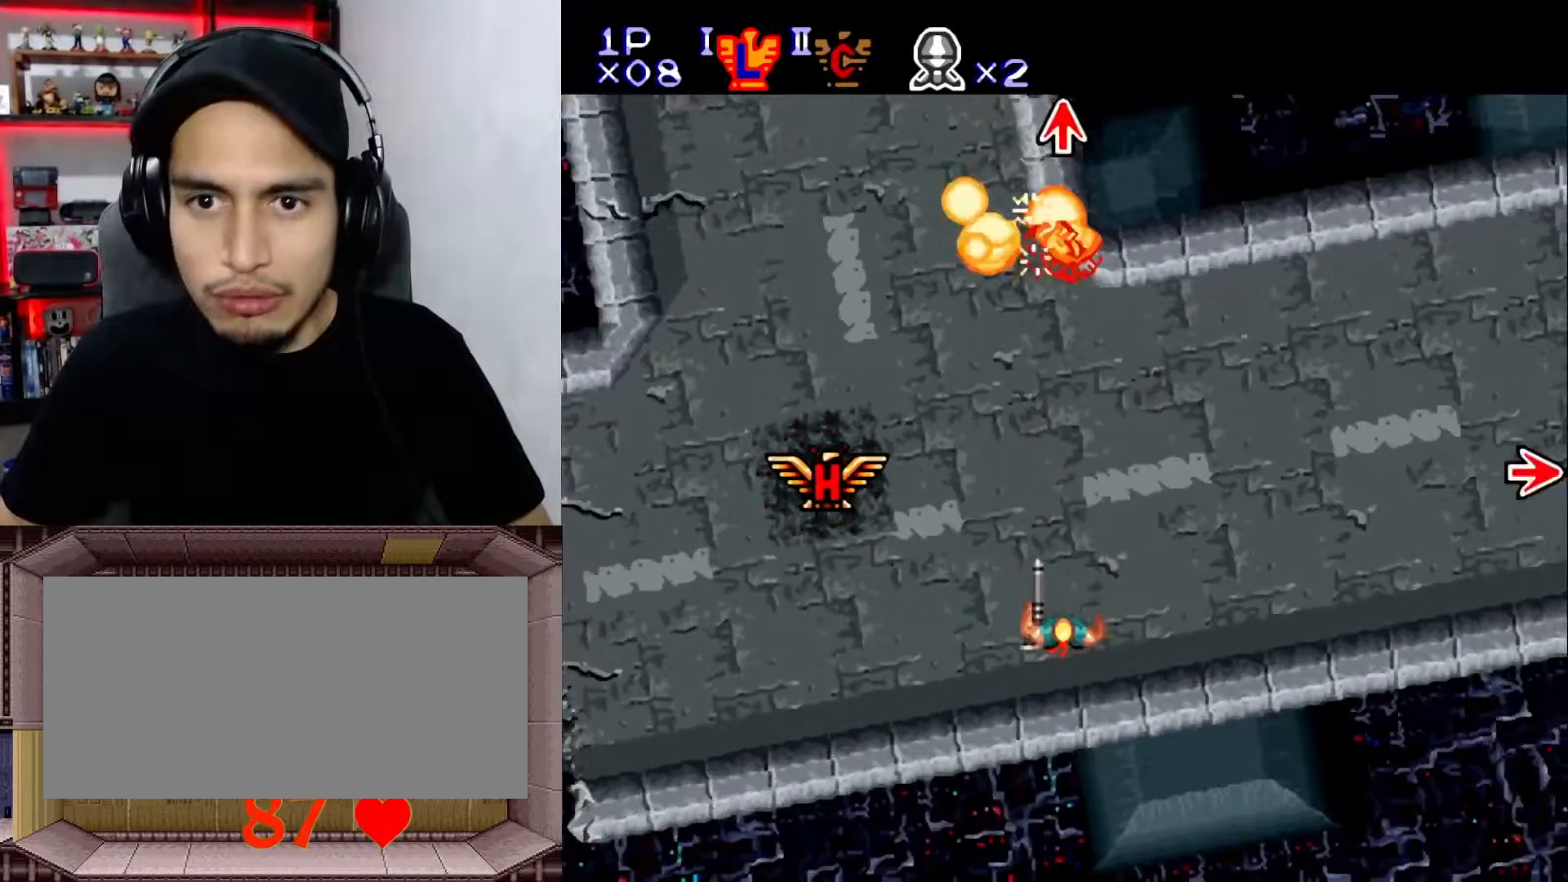
{"buttons": ["DPAD_RIGHT"], "events": [[33, "DPAD_RIGHT", "up"], [250, "DPAD_RIGHT", "down"]]}
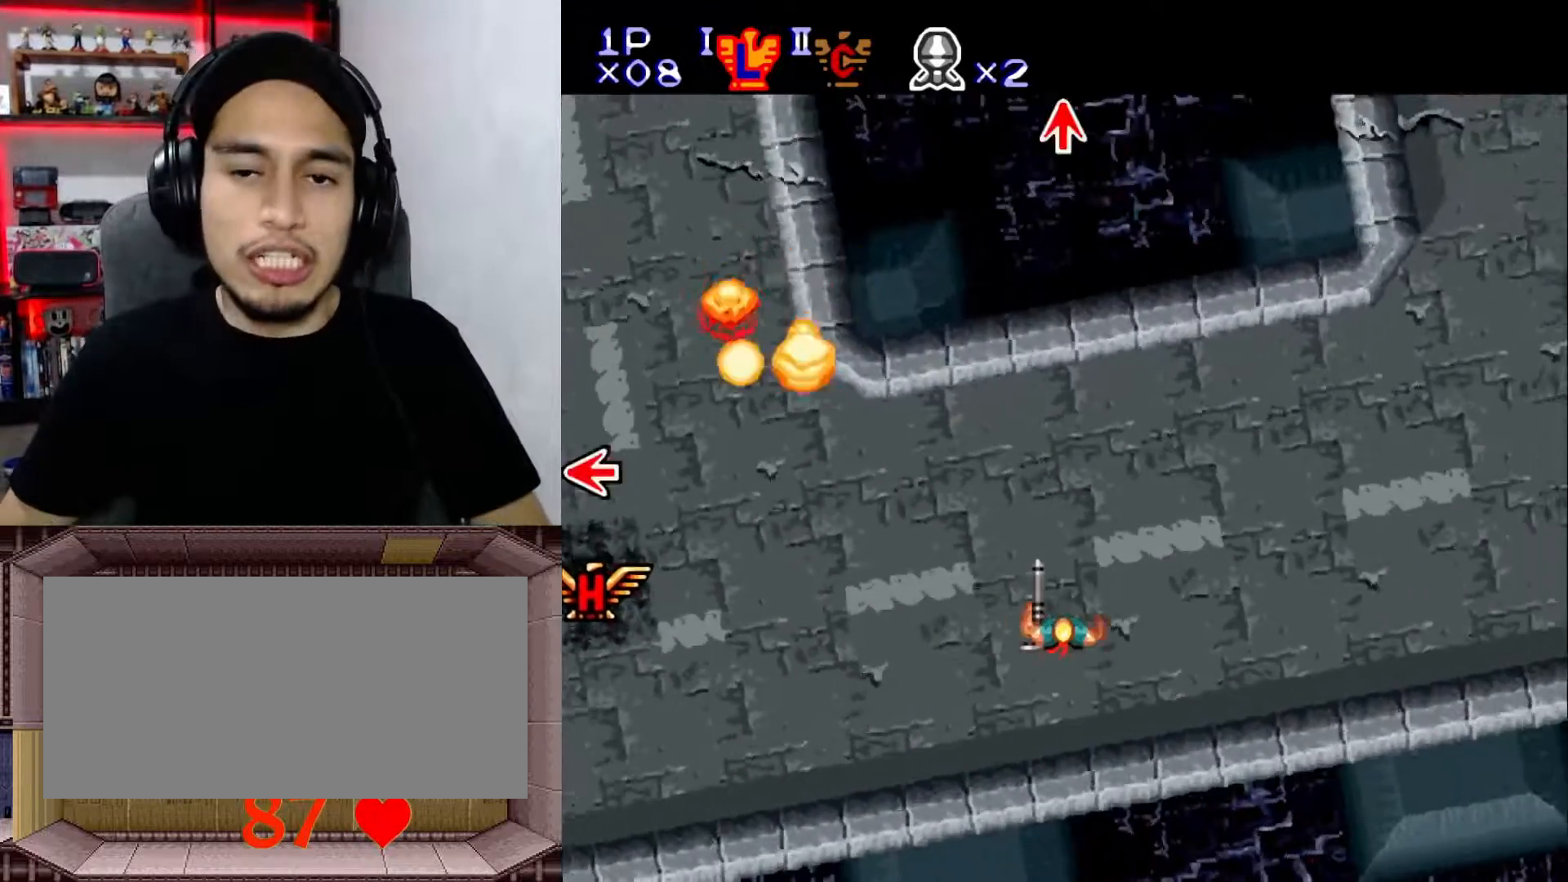
{"buttons": ["L1"], "events": [[67, "DPAD_RIGHT", "up"], [217, "DPAD_LEFT", "down"], [450, "L1", "down"], [483, "DPAD_LEFT", "up"]]}
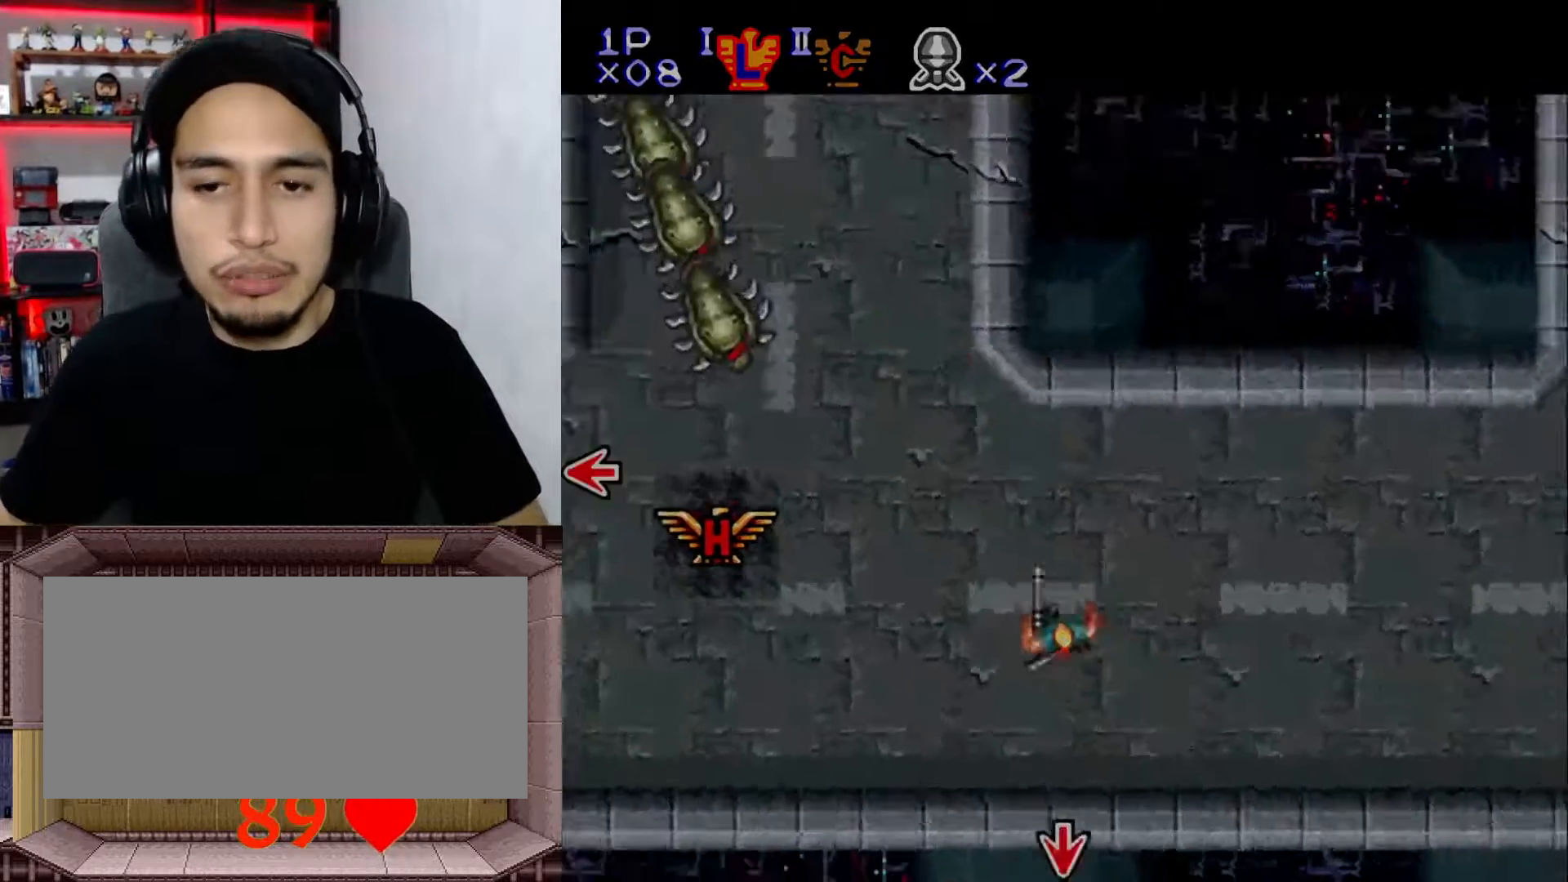
{"buttons": ["Y", "DPAD_DOWN"], "events": [[167, "DPAD_UP", "down"], [167, "L1", "up"], [217, "DPAD_UP", "up"], [267, "DPAD_LEFT", "down"], [283, "DPAD_LEFT", "up"], [283, "Y", "down"], [367, "DPAD_DOWN", "down"]]}
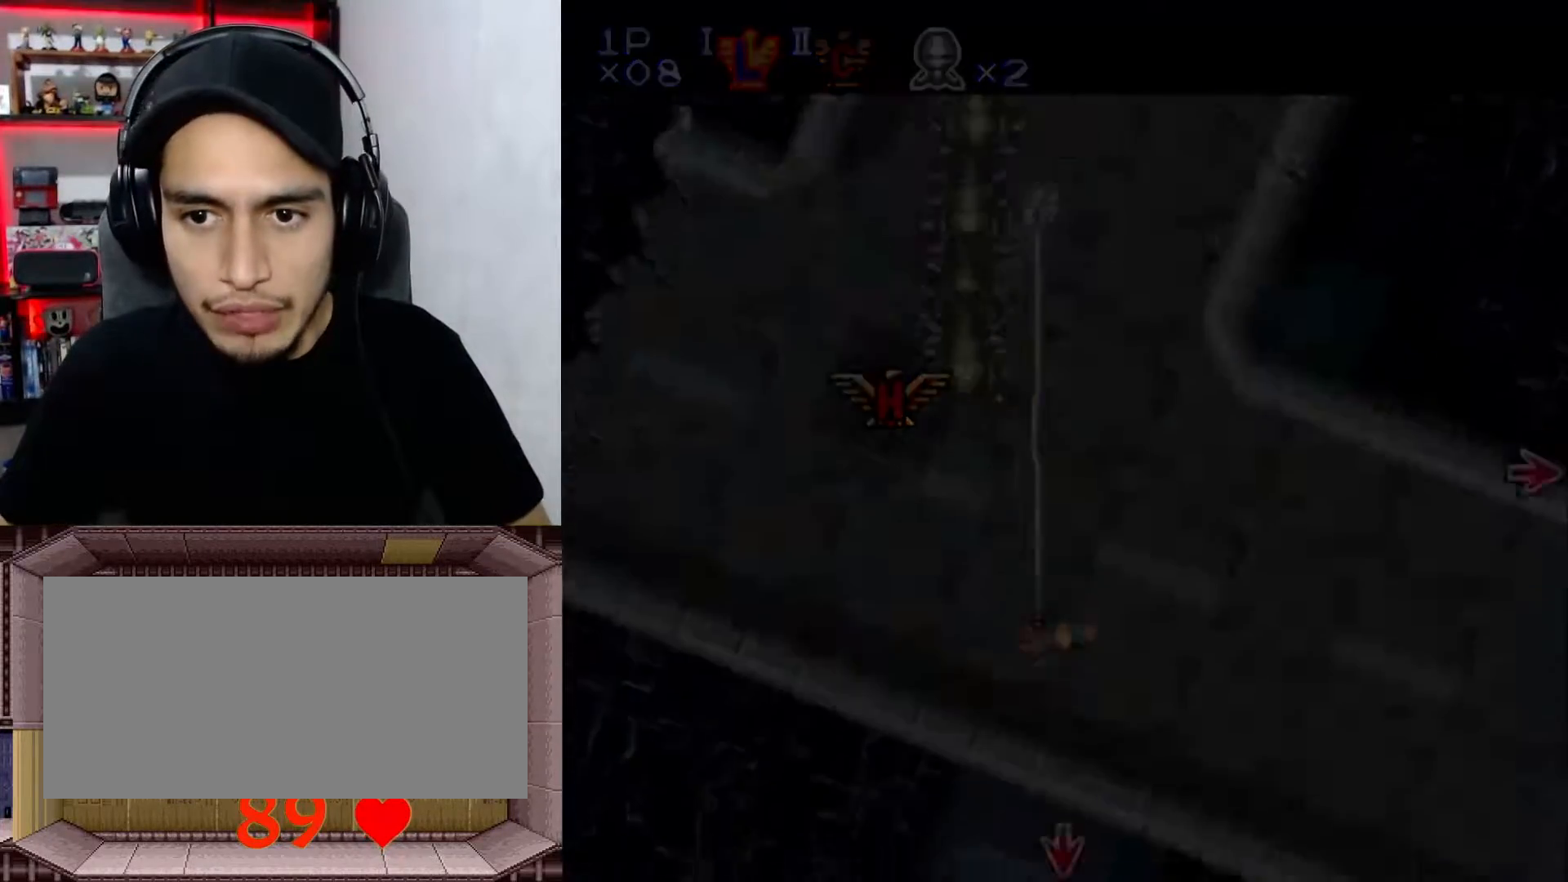
{"buttons": ["L1", "DPAD_RIGHT"], "events": [[117, "DPAD_DOWN", "up"], [150, "DPAD_RIGHT", "down"], [350, "L1", "down"], [500, "Y", "up"]]}
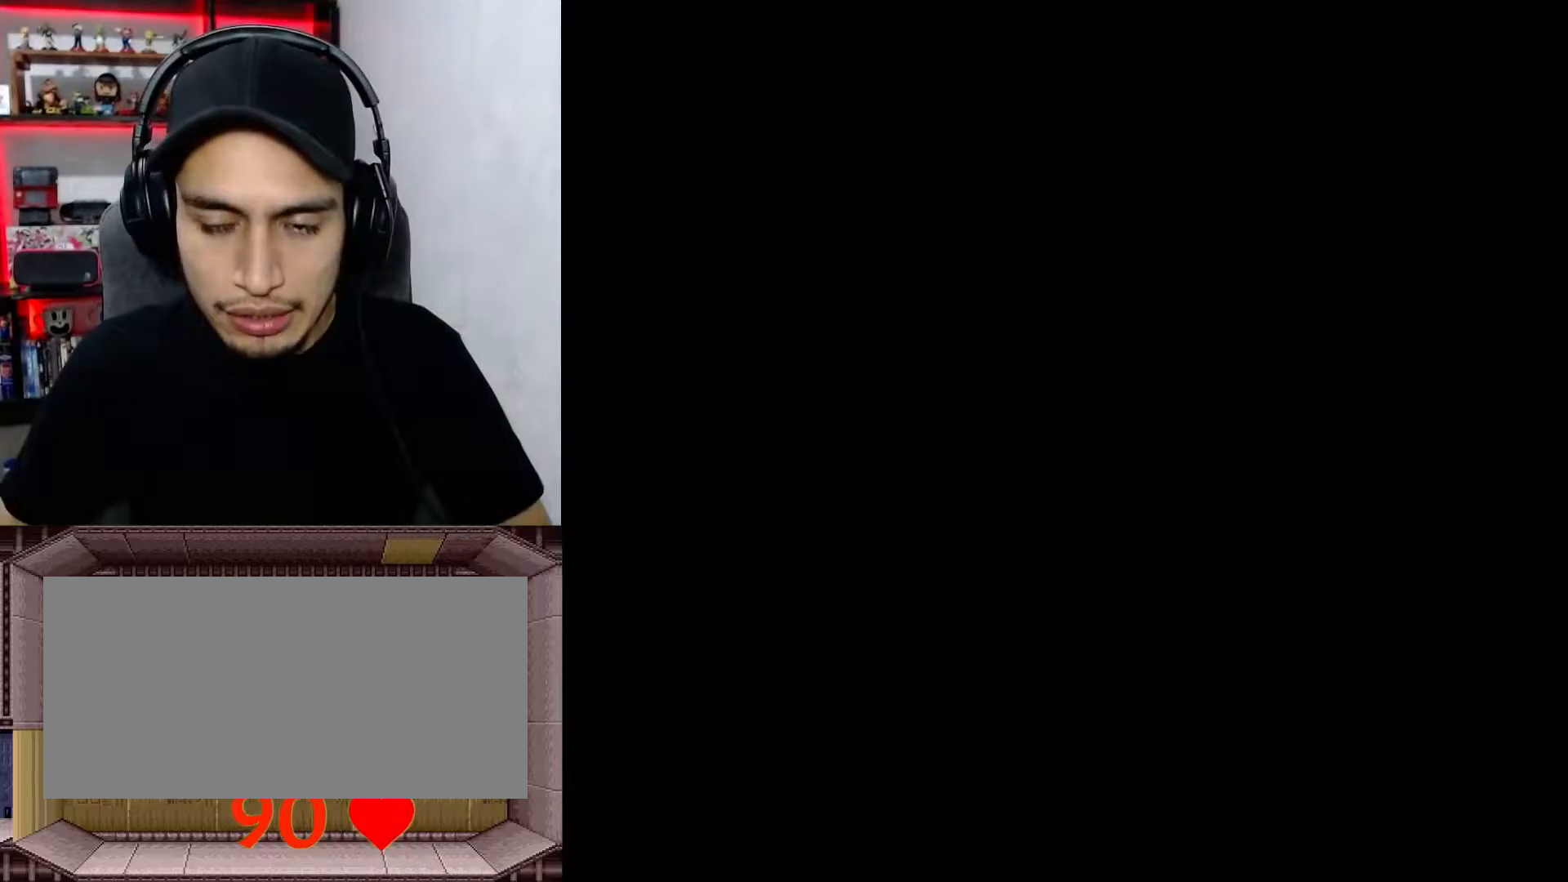
{"buttons": [], "events": [[67, "L1", "up"], [150, "DPAD_RIGHT", "up"]]}
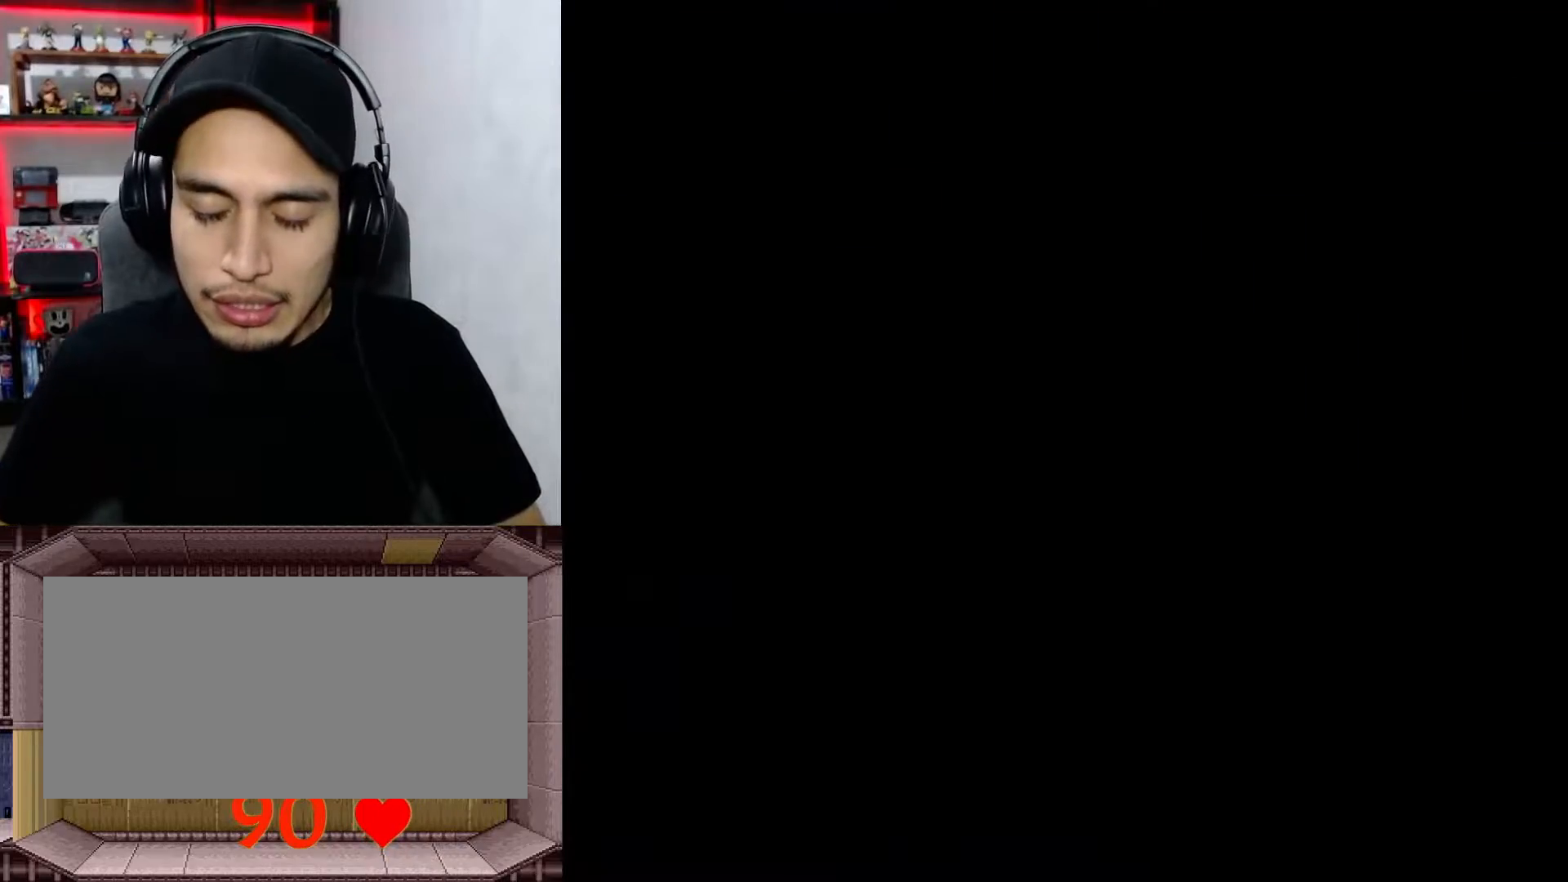
{"buttons": [], "events": []}
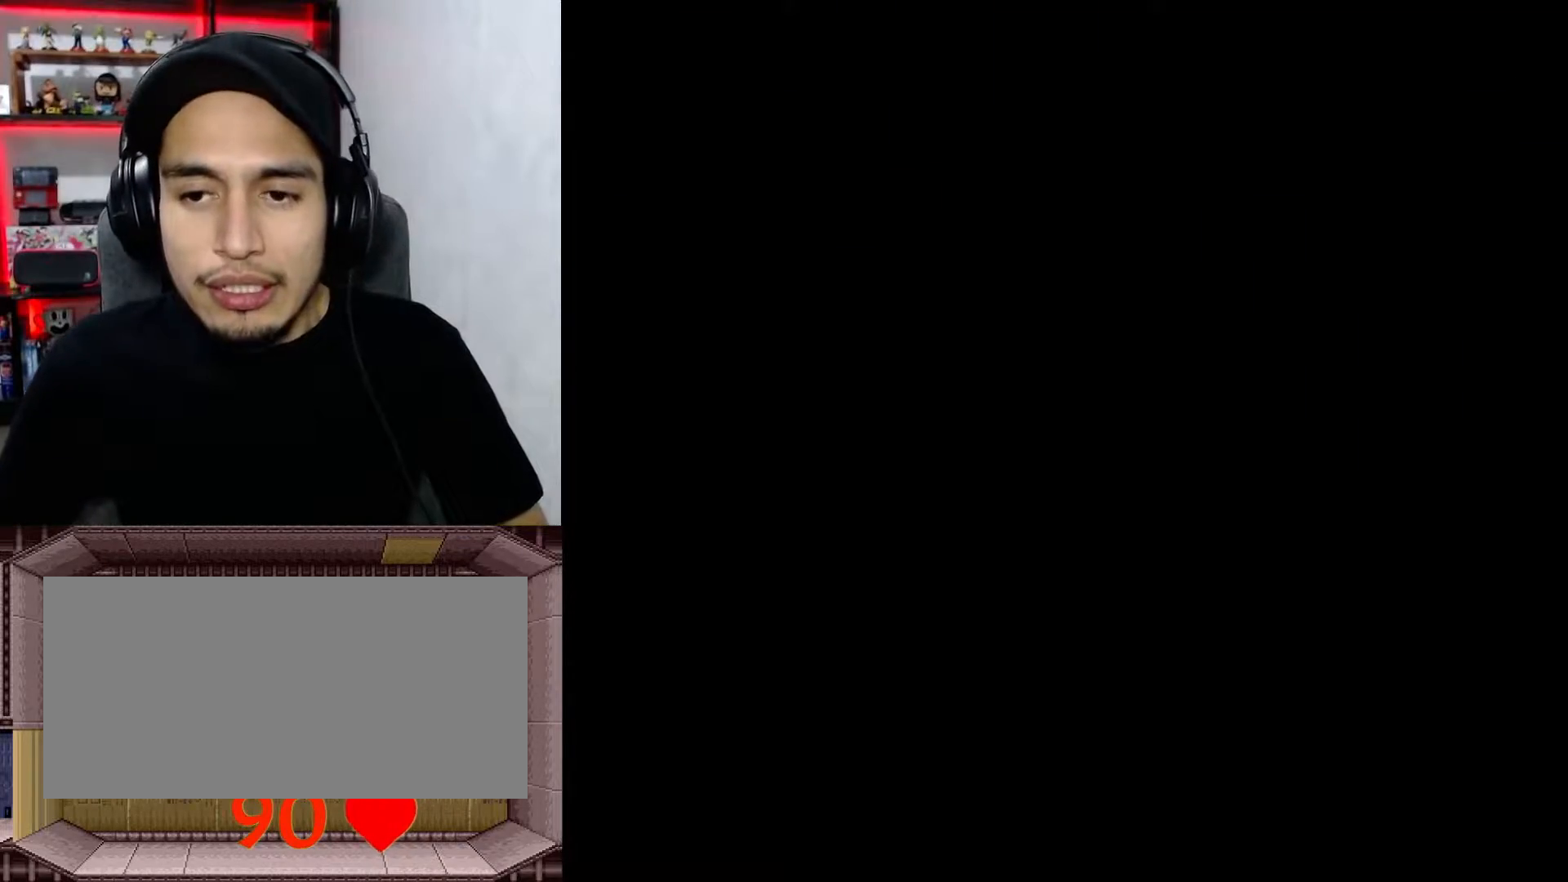
{"buttons": [], "events": []}
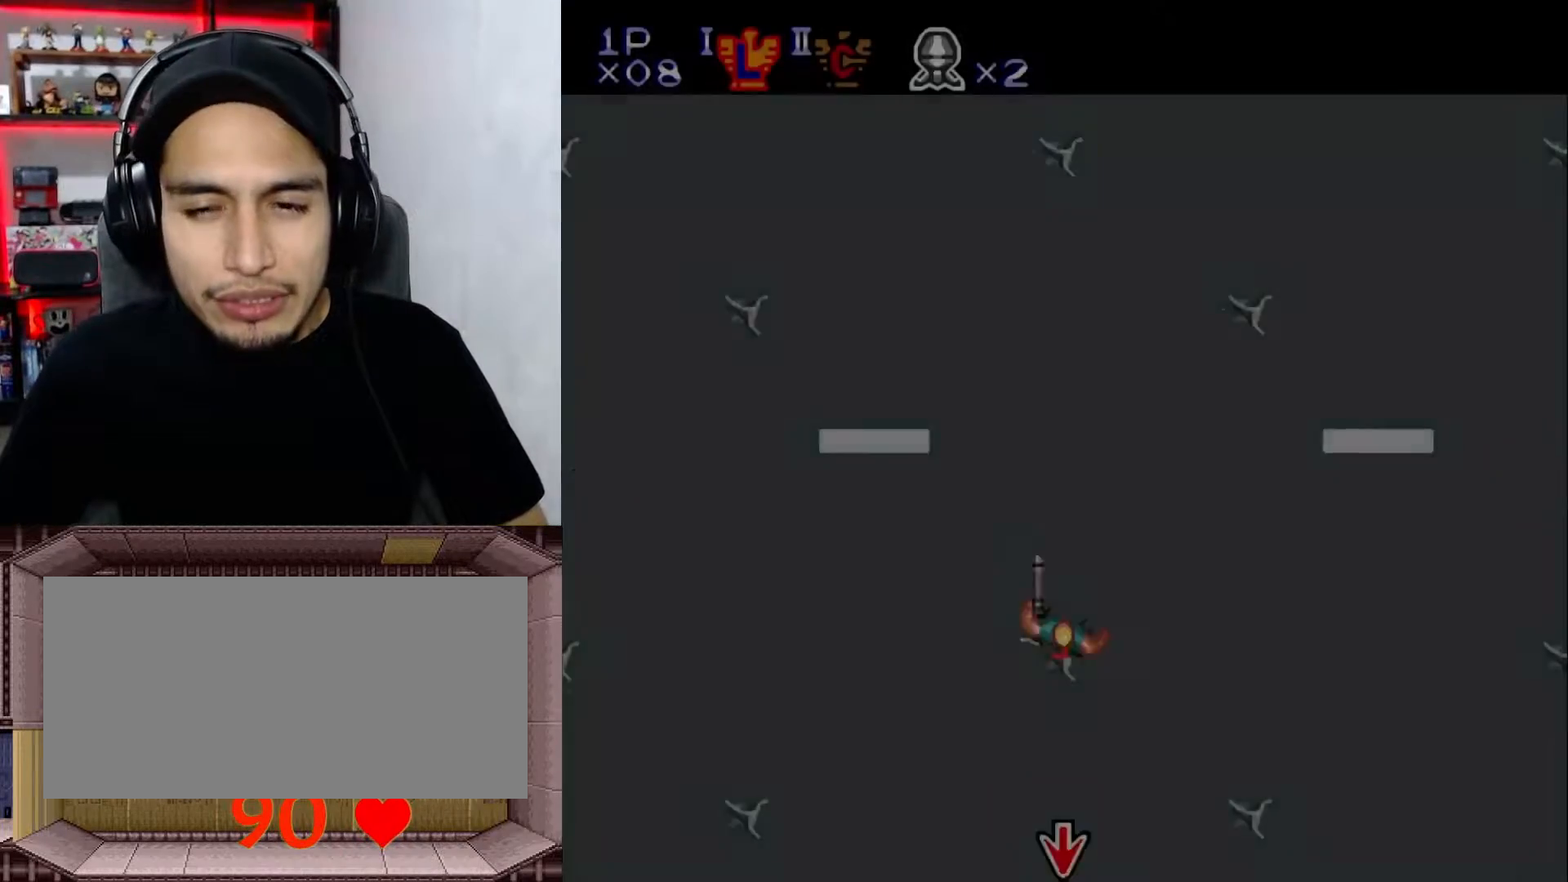
{"buttons": ["DPAD_DOWN"], "events": [[300, "DPAD_DOWN", "down"]]}
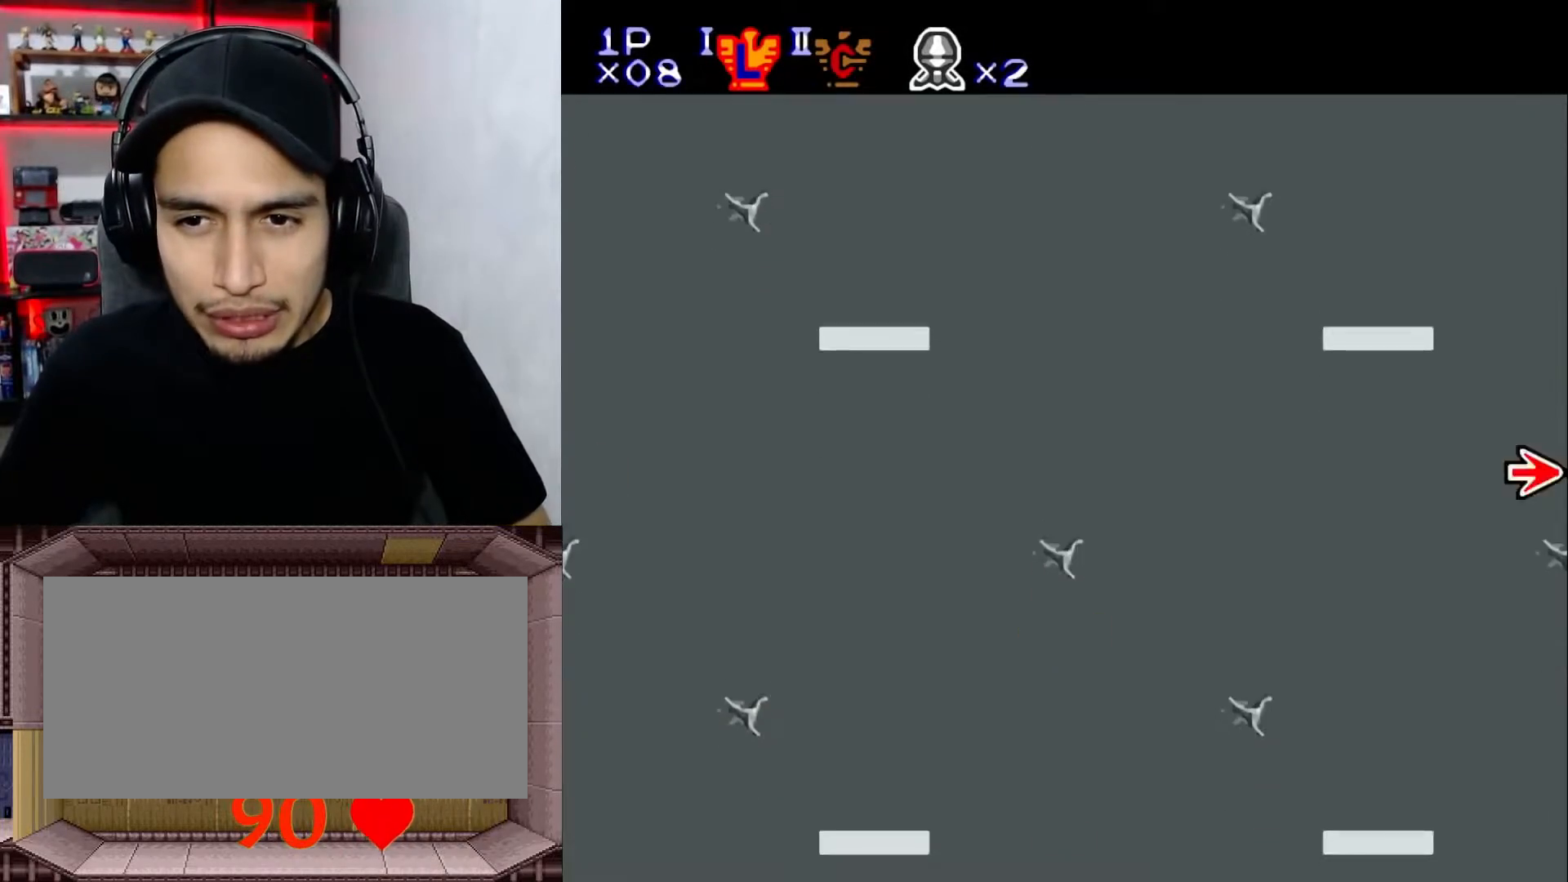
{"buttons": [], "events": [[450, "DPAD_DOWN", "up"]]}
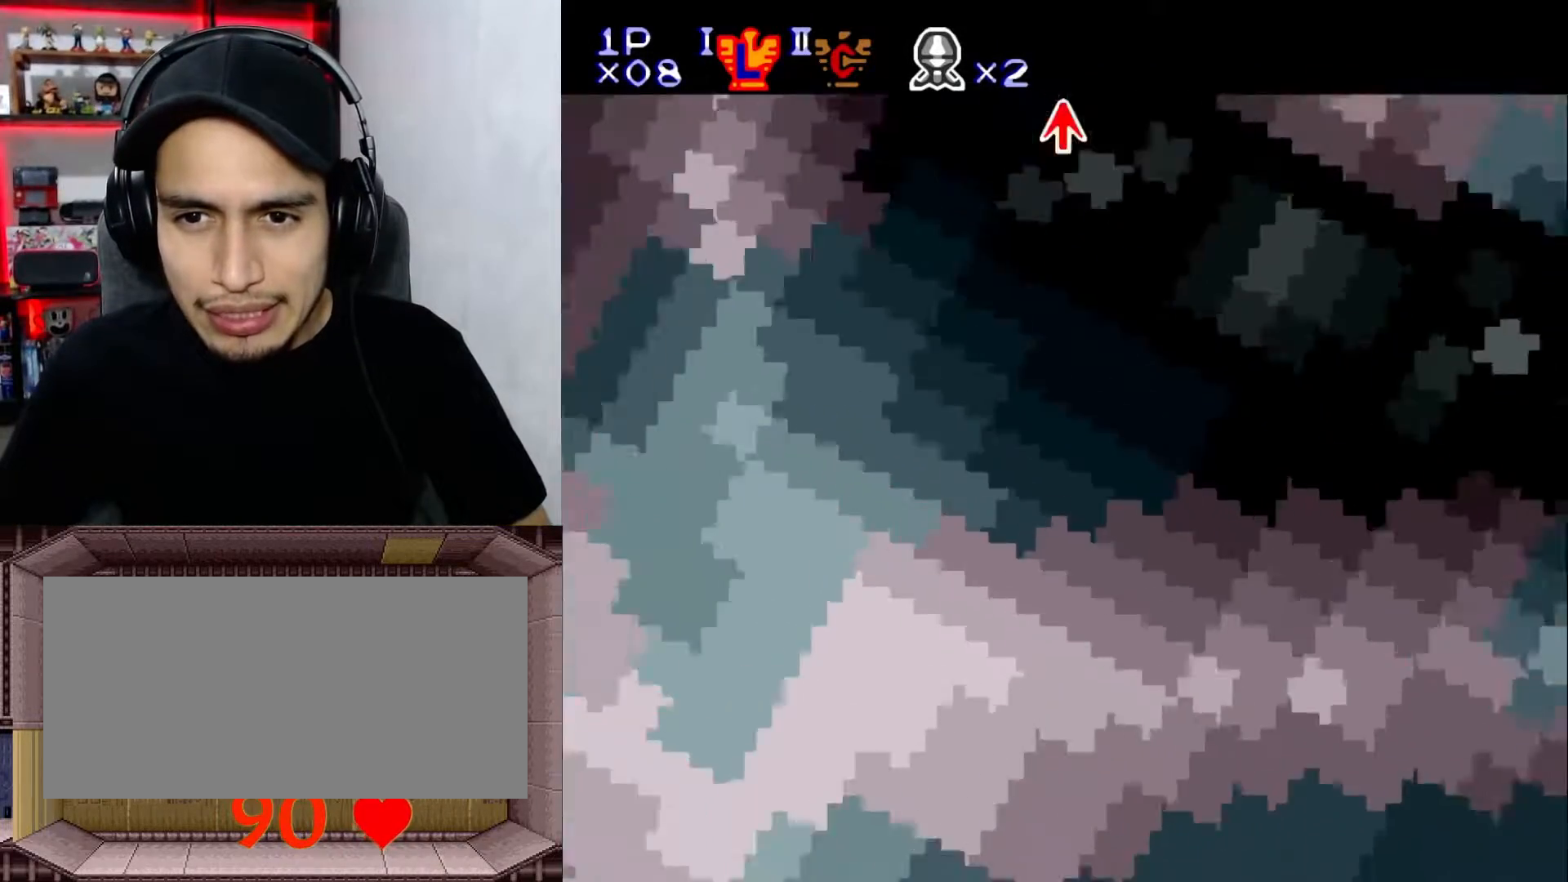
{"buttons": ["DPAD_DOWN"], "events": [[117, "DPAD_UP", "down"], [217, "DPAD_UP", "up"], [250, "DPAD_DOWN", "down"]]}
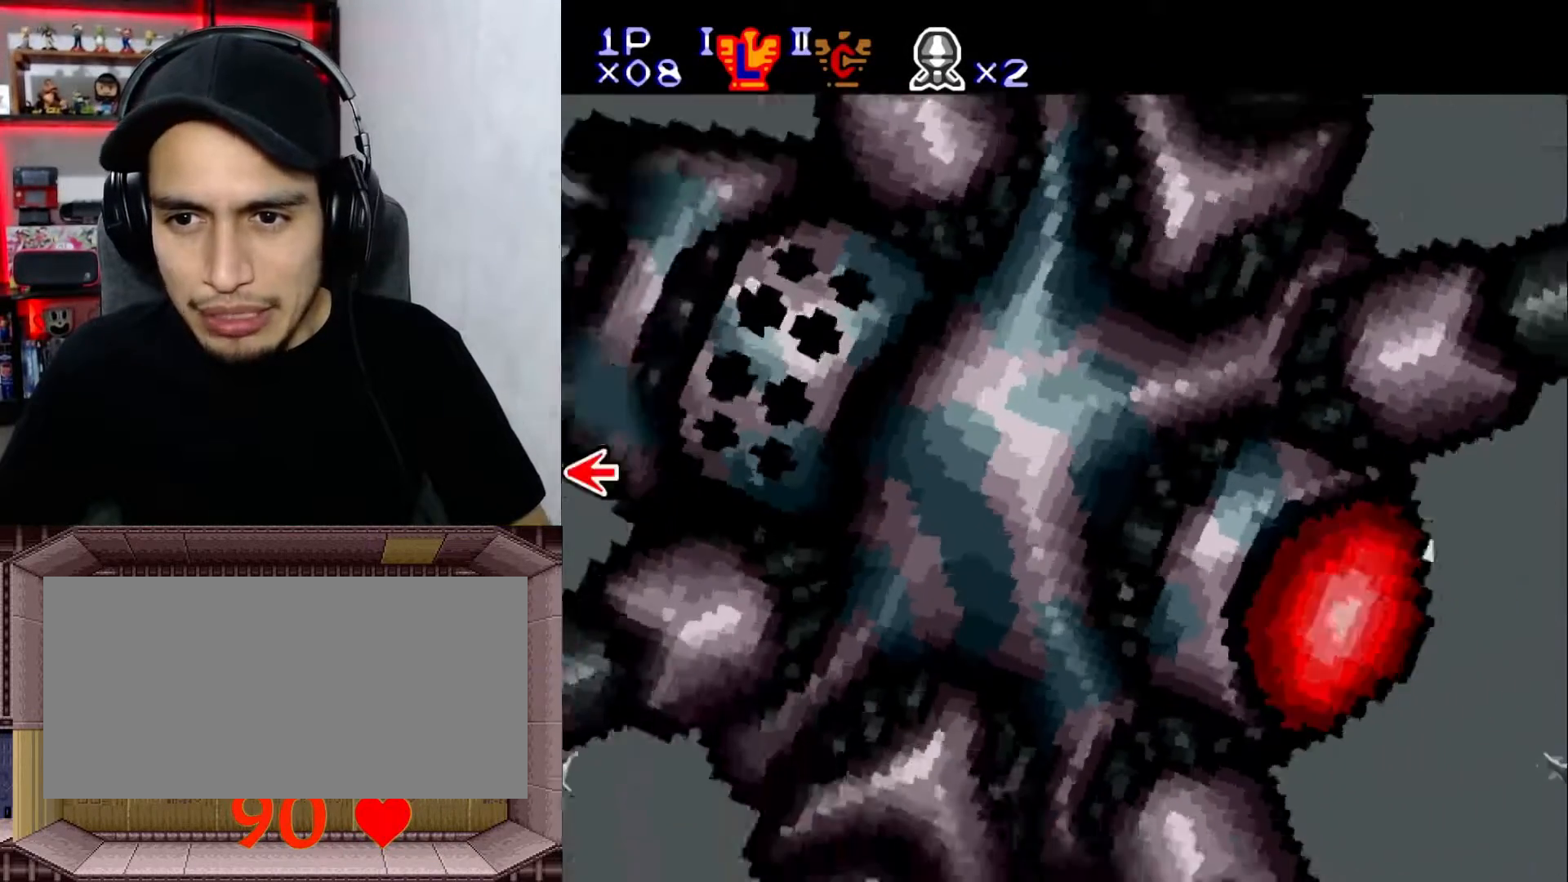
{"buttons": ["DPAD_DOWN"], "events": []}
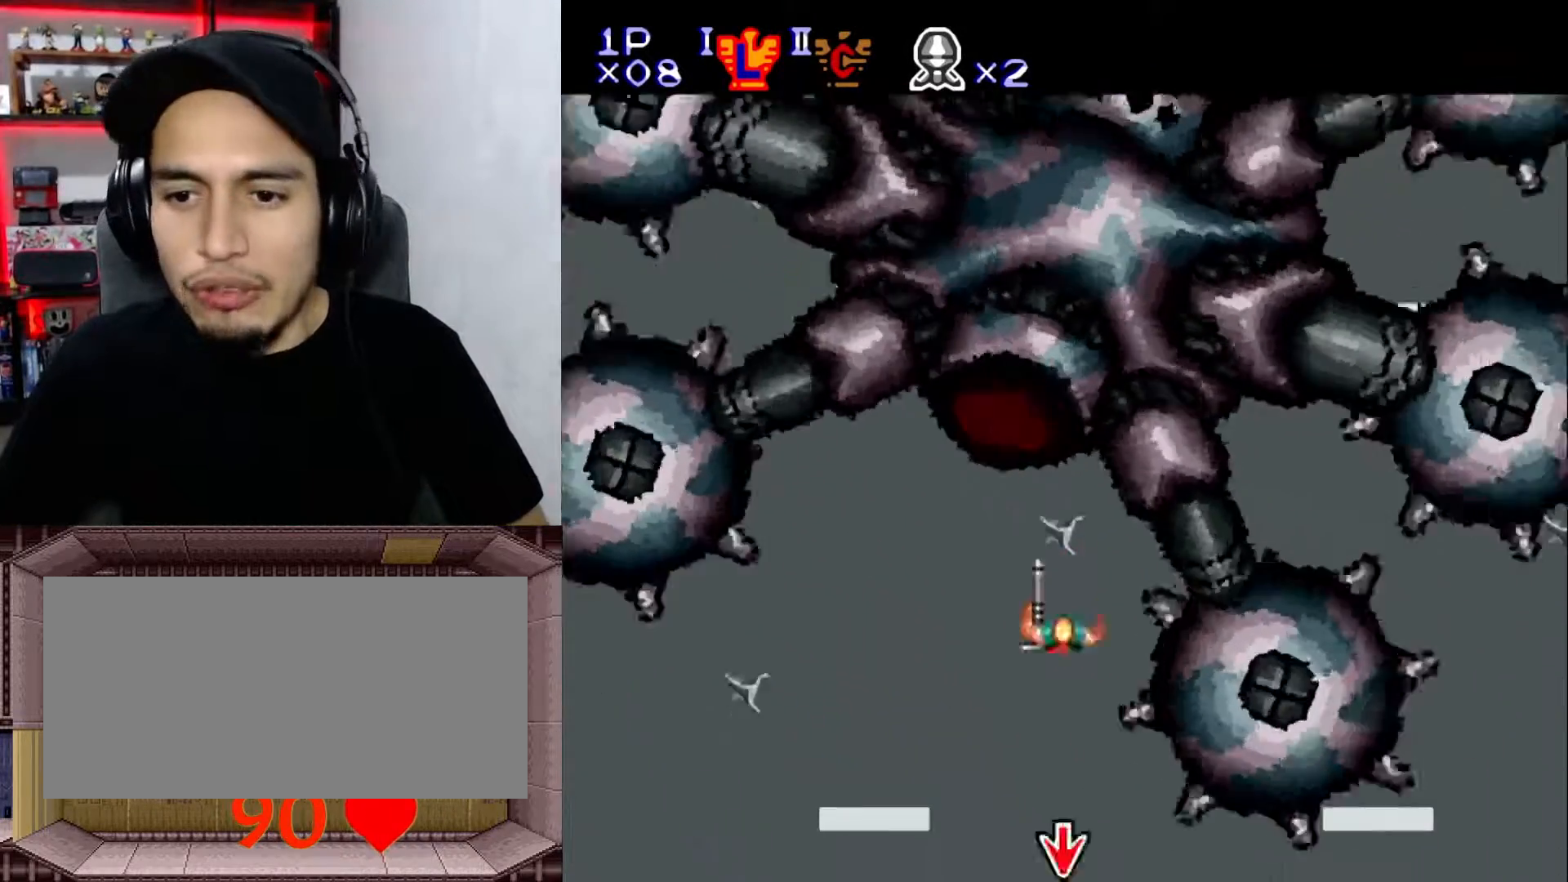
{"buttons": ["DPAD_DOWN"], "events": []}
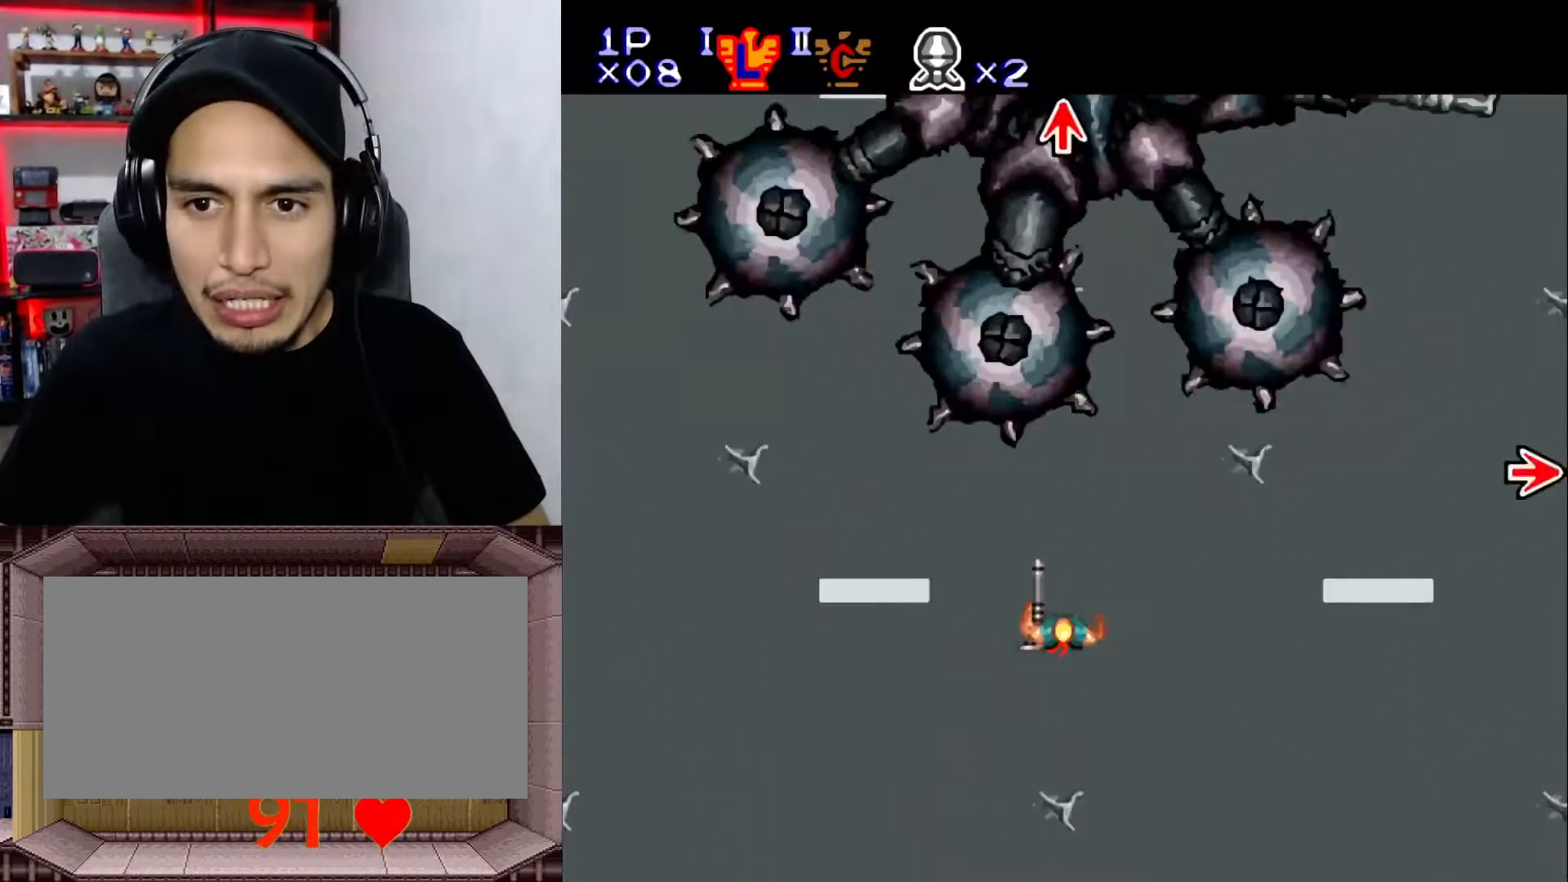
{"buttons": ["Y"], "events": [[50, "Y", "down"], [150, "DPAD_DOWN", "up"], [200, "DPAD_RIGHT", "down"], [333, "DPAD_RIGHT", "up"]]}
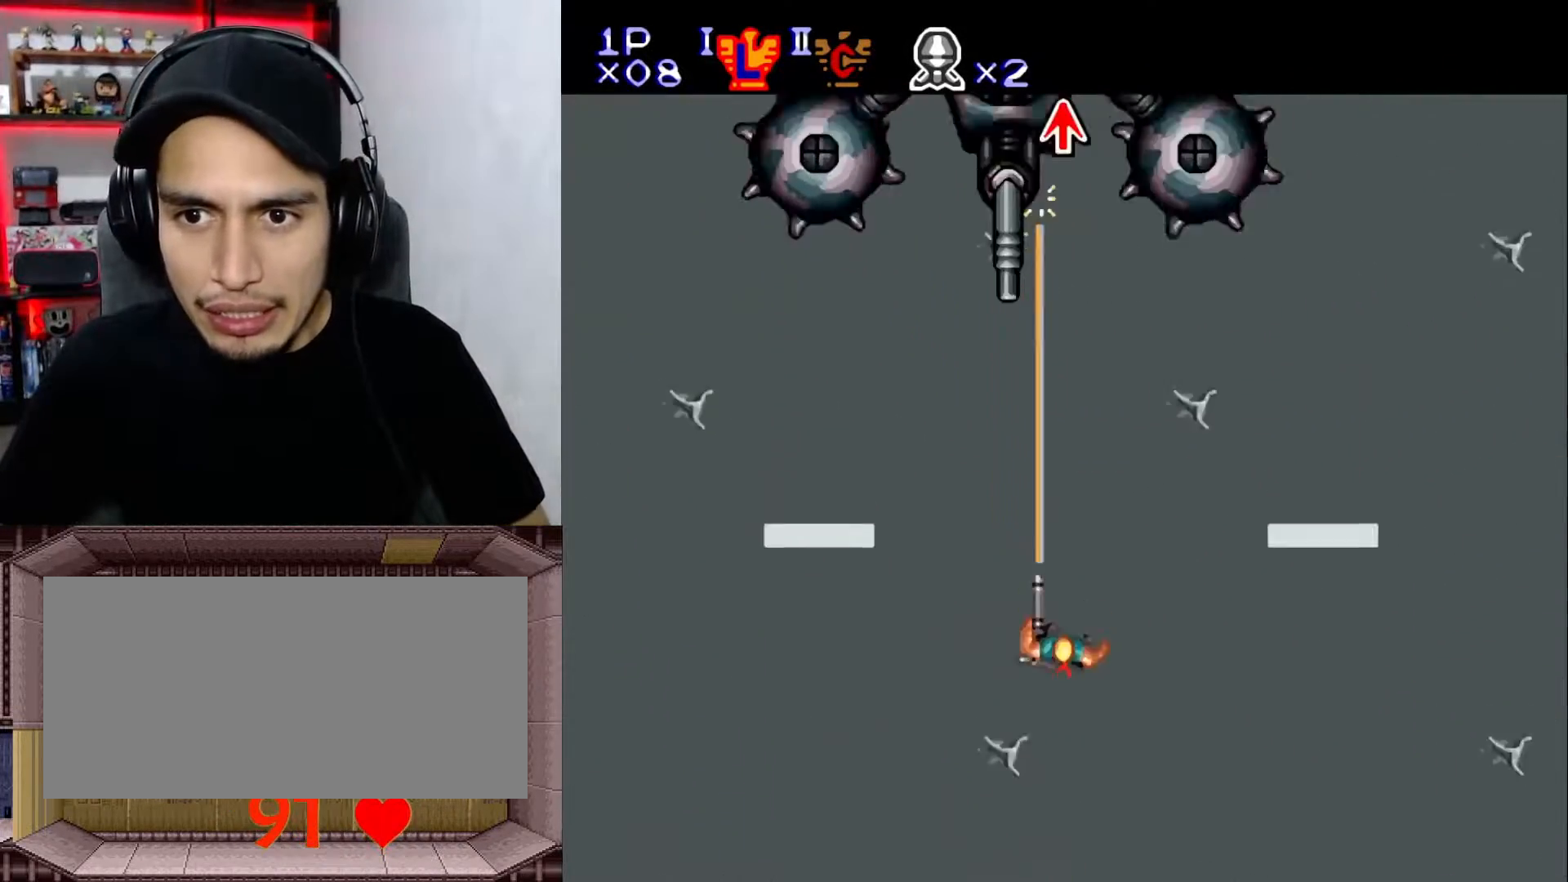
{"buttons": ["Y"], "events": [[183, "DPAD_LEFT", "down"], [333, "DPAD_LEFT", "up"]]}
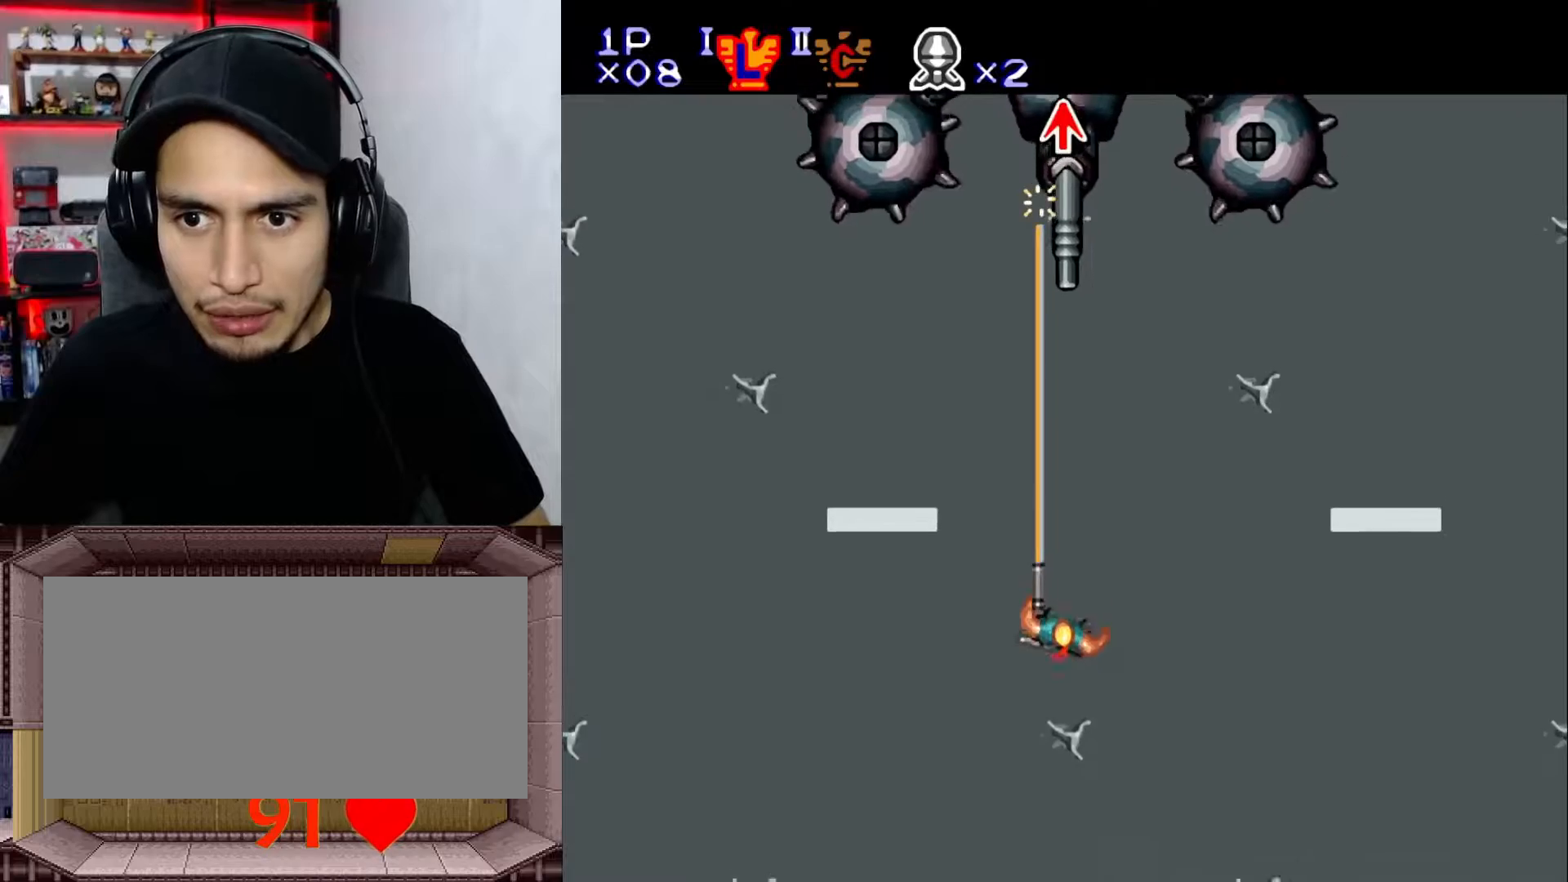
{"buttons": ["Y", "DPAD_DOWN"], "events": [[17, "DPAD_UP", "down"], [150, "DPAD_UP", "up"], [350, "DPAD_RIGHT", "down"], [417, "DPAD_RIGHT", "up"], [500, "DPAD_DOWN", "down"]]}
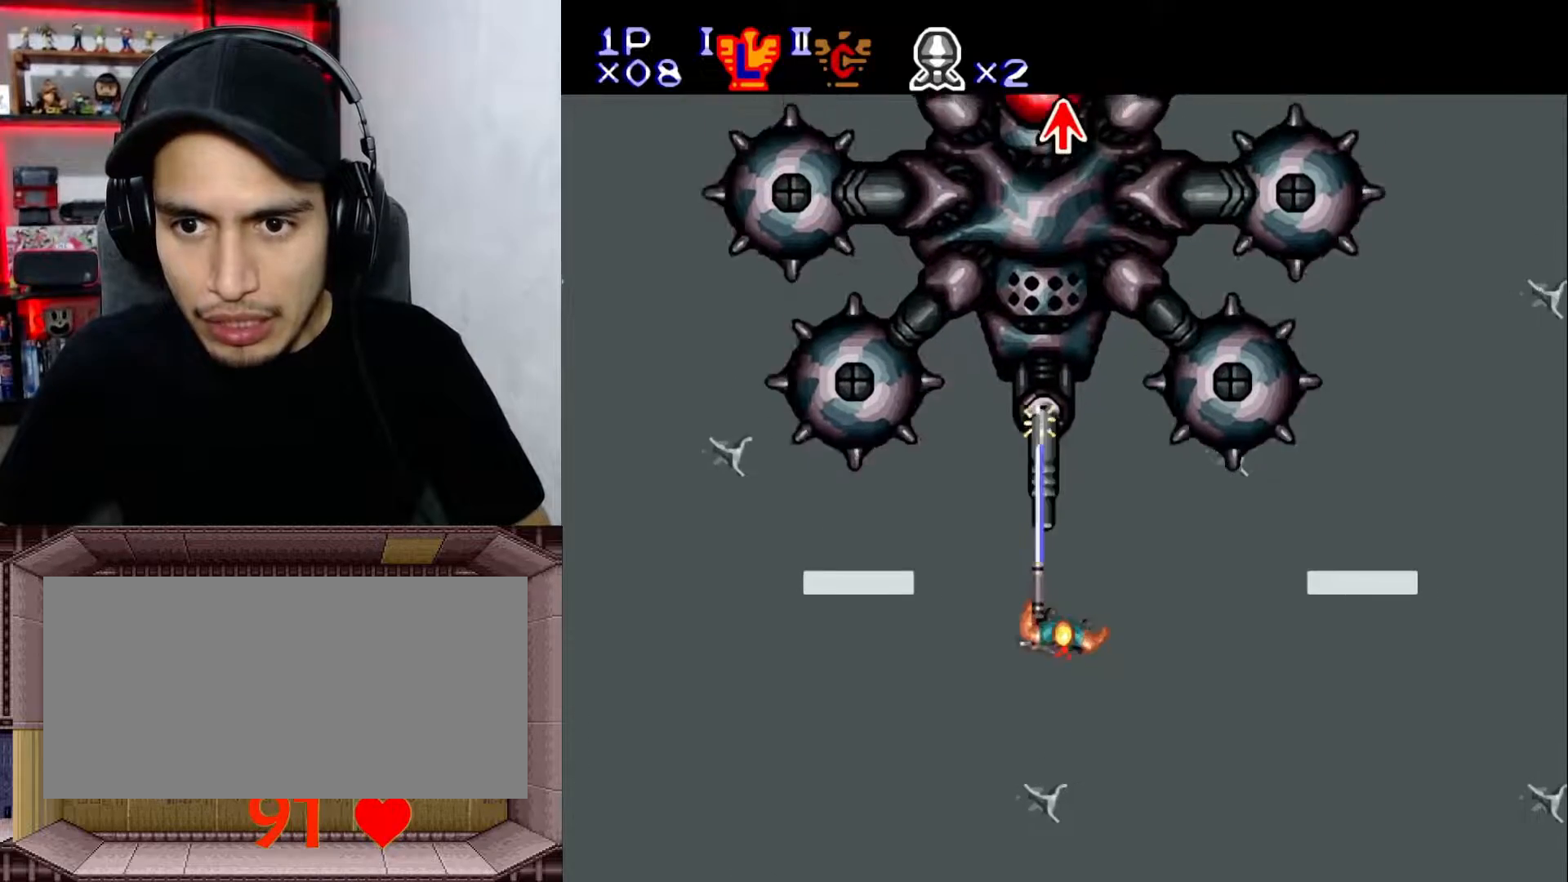
{"buttons": ["Y"], "events": [[217, "DPAD_DOWN", "up"], [367, "X", "down"], [383, "DPAD_DOWN", "down"], [483, "DPAD_DOWN", "up"], [500, "X", "up"]]}
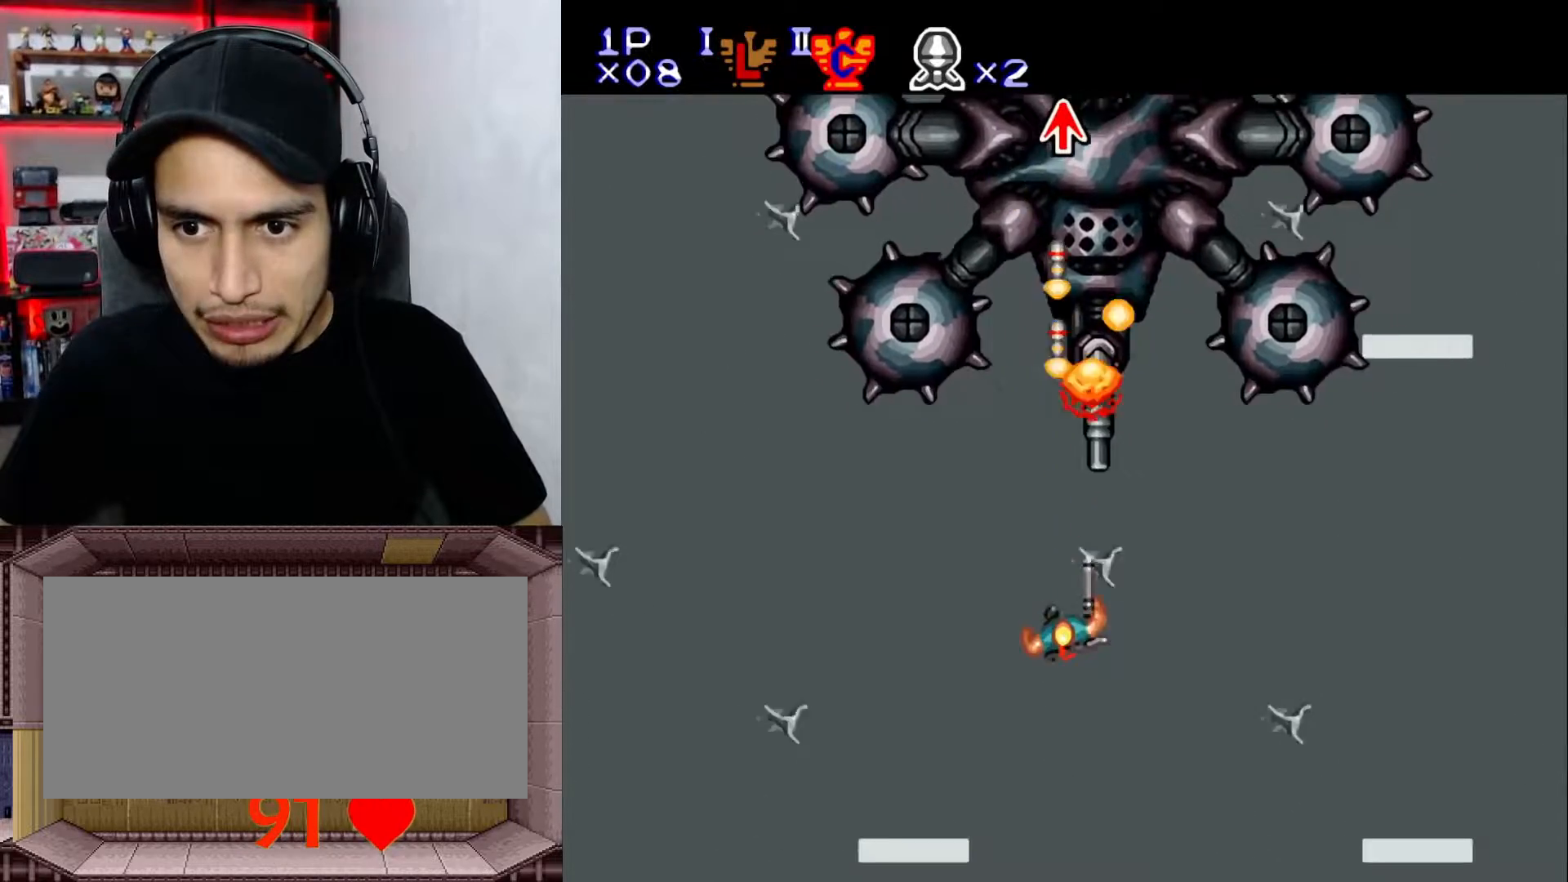
{"buttons": ["Y"], "events": [[133, "X", "down"], [217, "X", "up"], [250, "DPAD_DOWN", "down"], [383, "DPAD_DOWN", "up"], [450, "DPAD_LEFT", "down"], [500, "DPAD_LEFT", "up"]]}
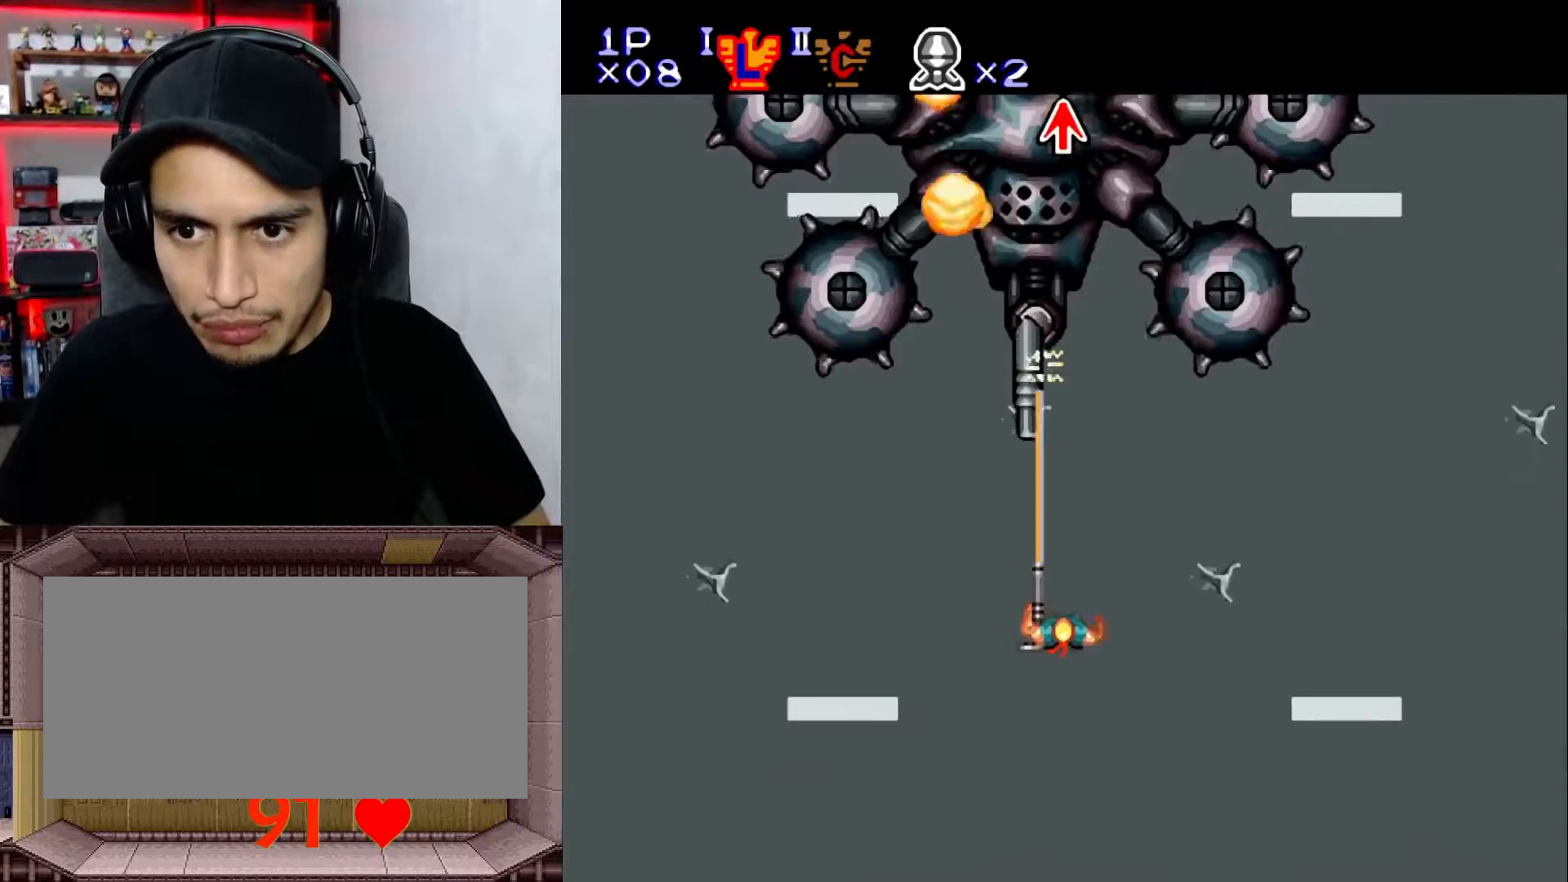
{"buttons": ["Y", "DPAD_DOWN"], "events": [[50, "DPAD_DOWN", "down"], [150, "DPAD_DOWN", "up"], [167, "DPAD_DOWN", "down"]]}
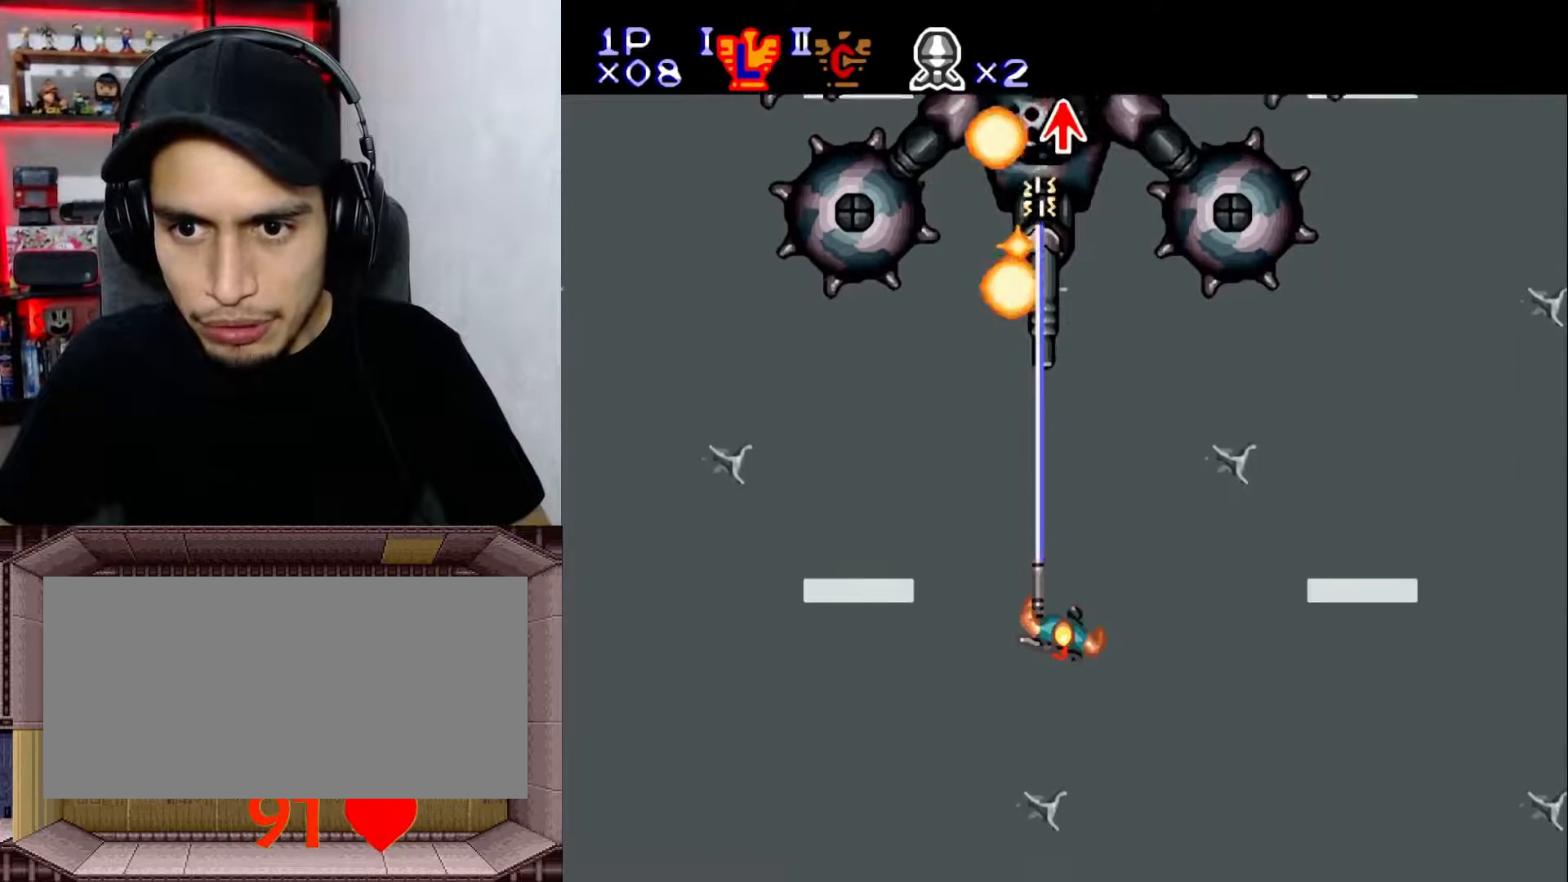
{"buttons": ["Y"], "events": [[400, "DPAD_DOWN", "up"], [400, "DPAD_RIGHT", "down"], [433, "DPAD_RIGHT", "up"]]}
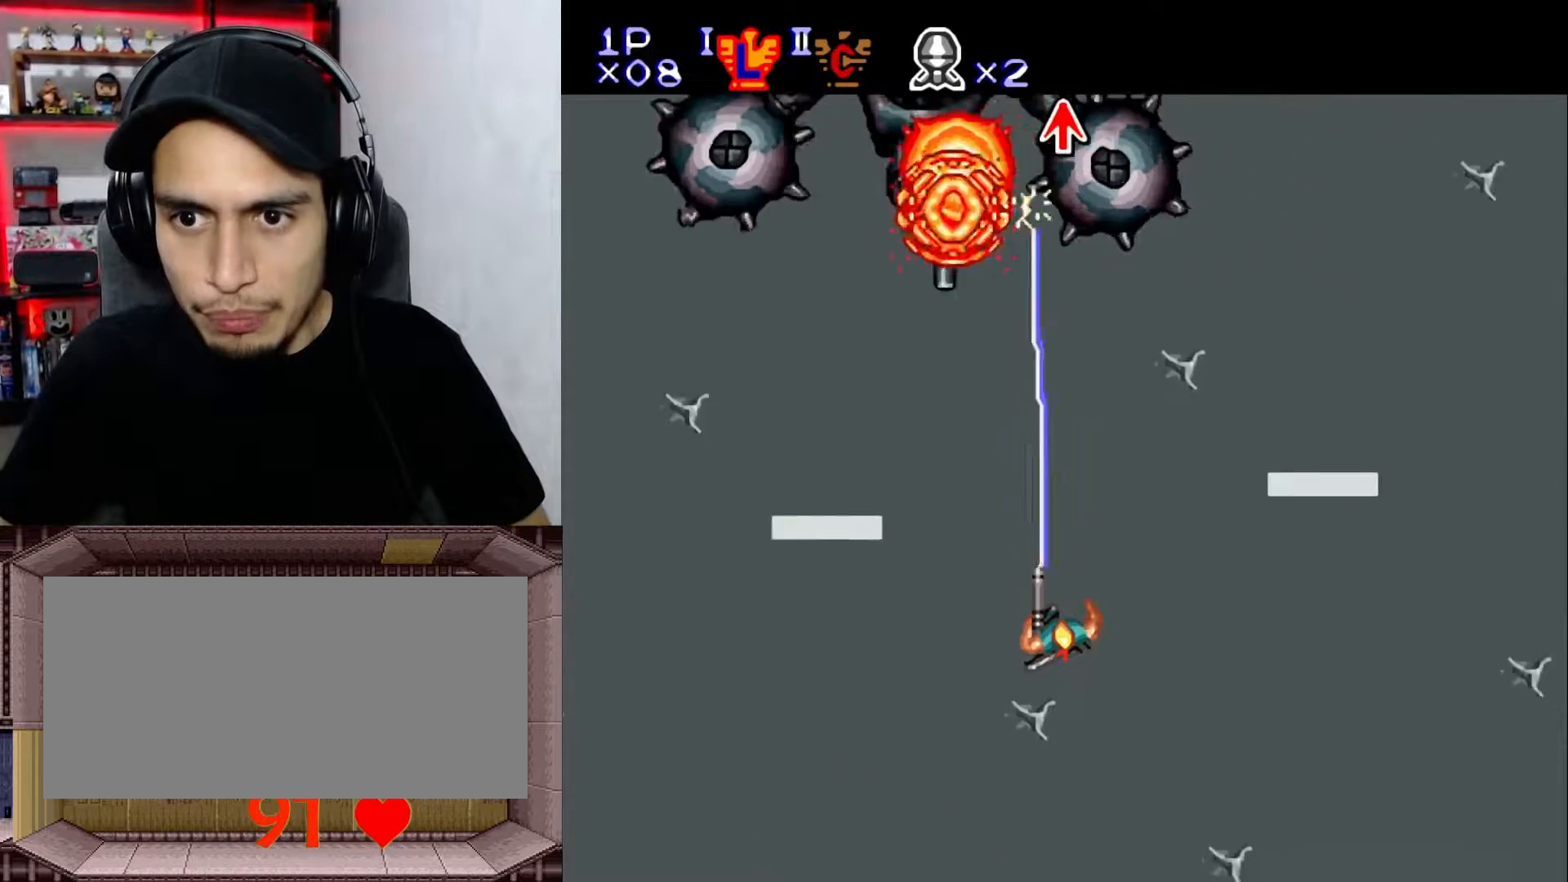
{"buttons": ["Y", "DPAD_LEFT"], "events": [[17, "DPAD_UP", "down"], [67, "DPAD_UP", "up"], [150, "DPAD_LEFT", "down"]]}
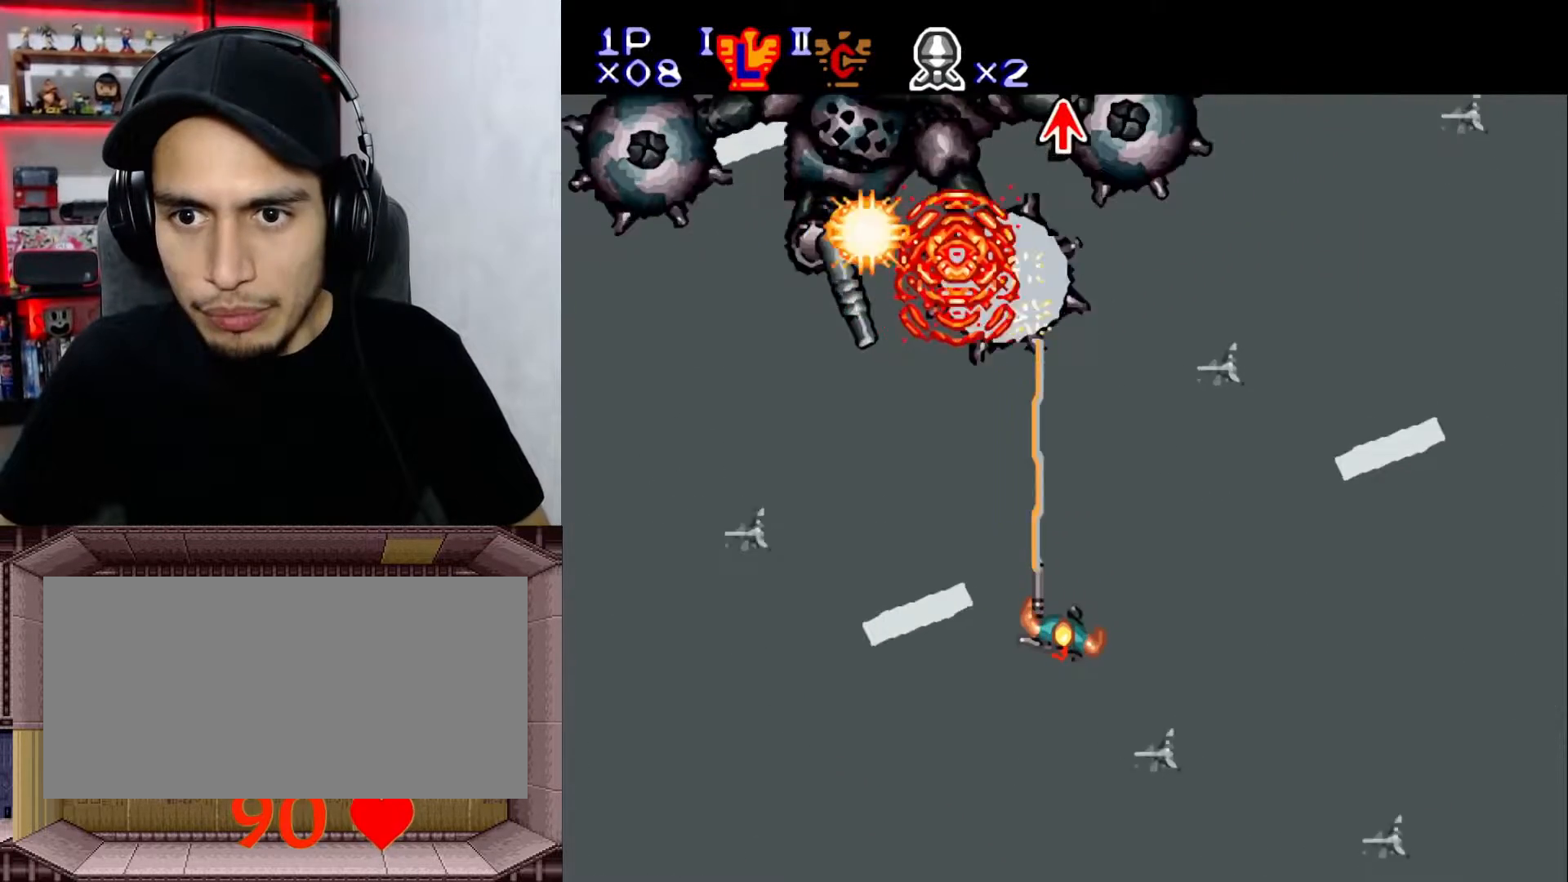
{"buttons": ["Y", "DPAD_LEFT"], "events": []}
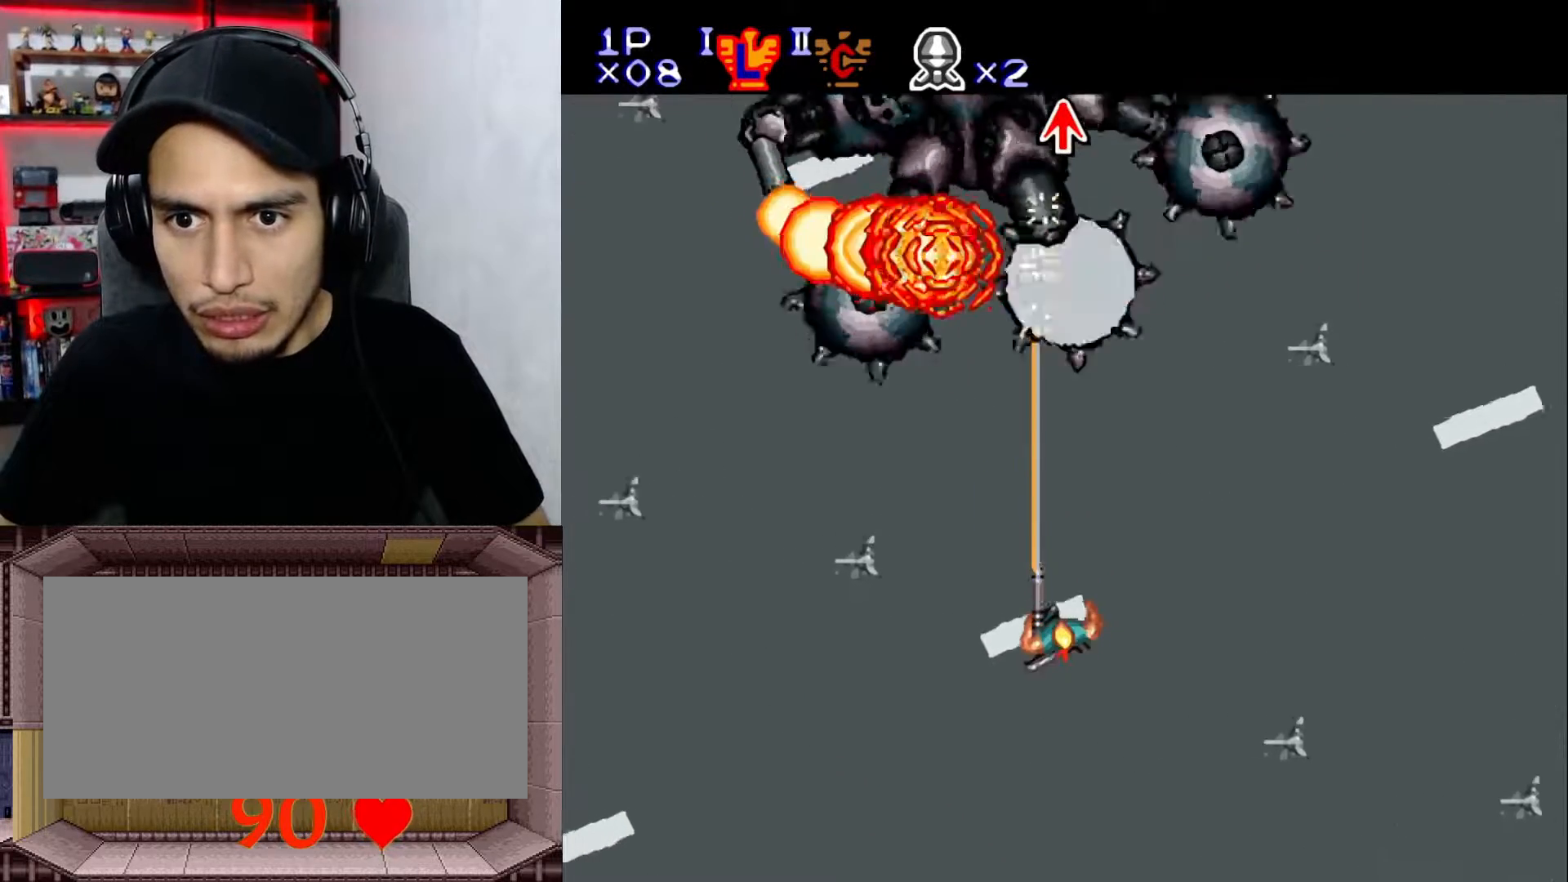
{"buttons": ["Y", "DPAD_LEFT"], "events": []}
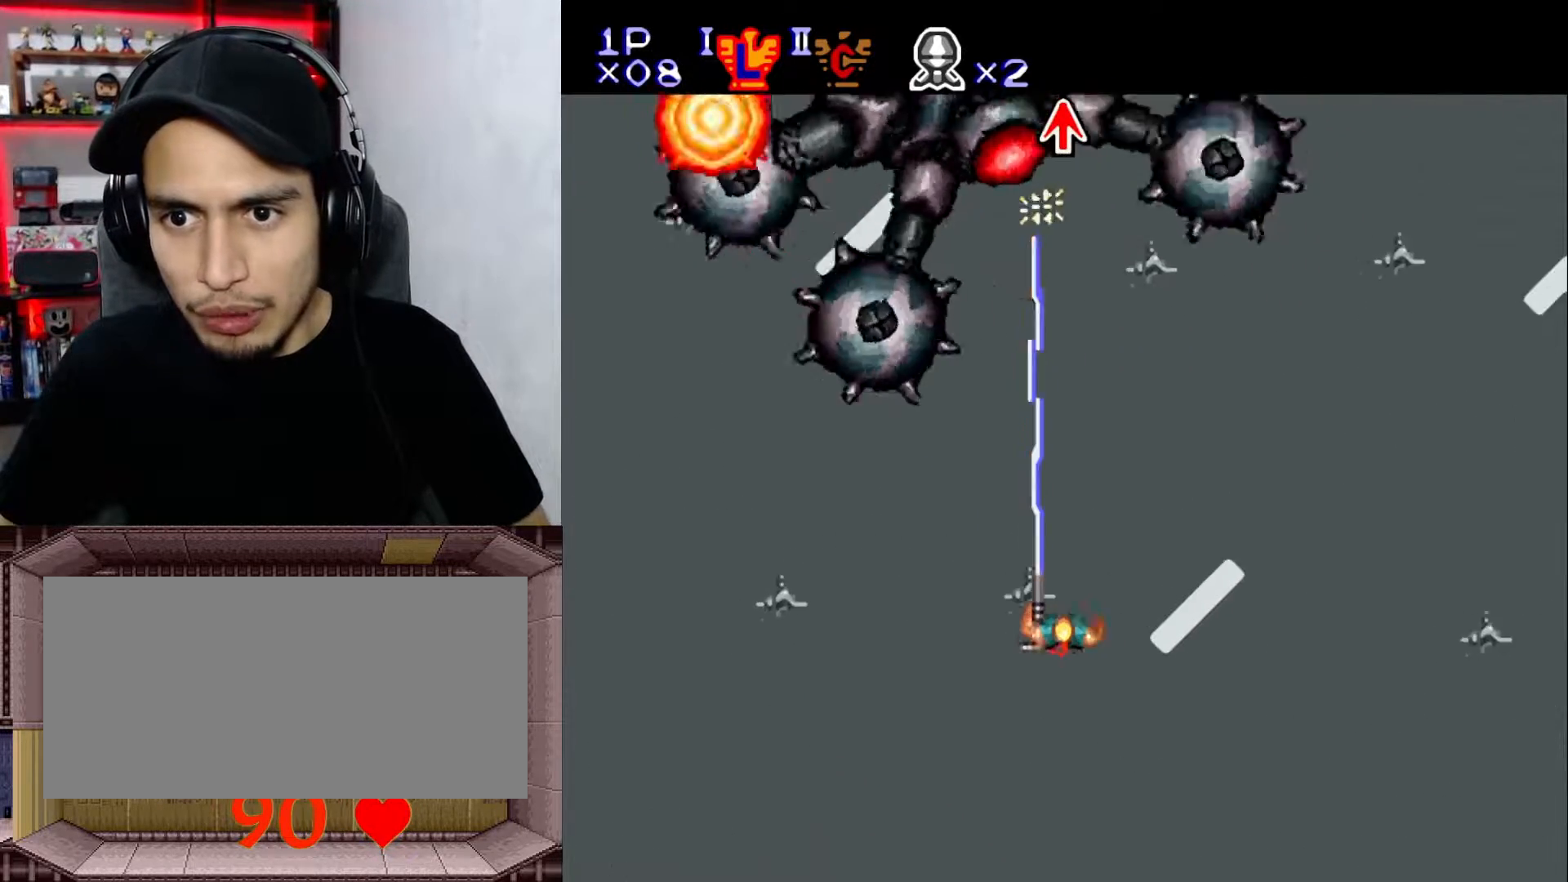
{"buttons": ["X", "Y", "DPAD_LEFT"], "events": [[317, "X", "down"], [433, "X", "up"], [483, "X", "down"]]}
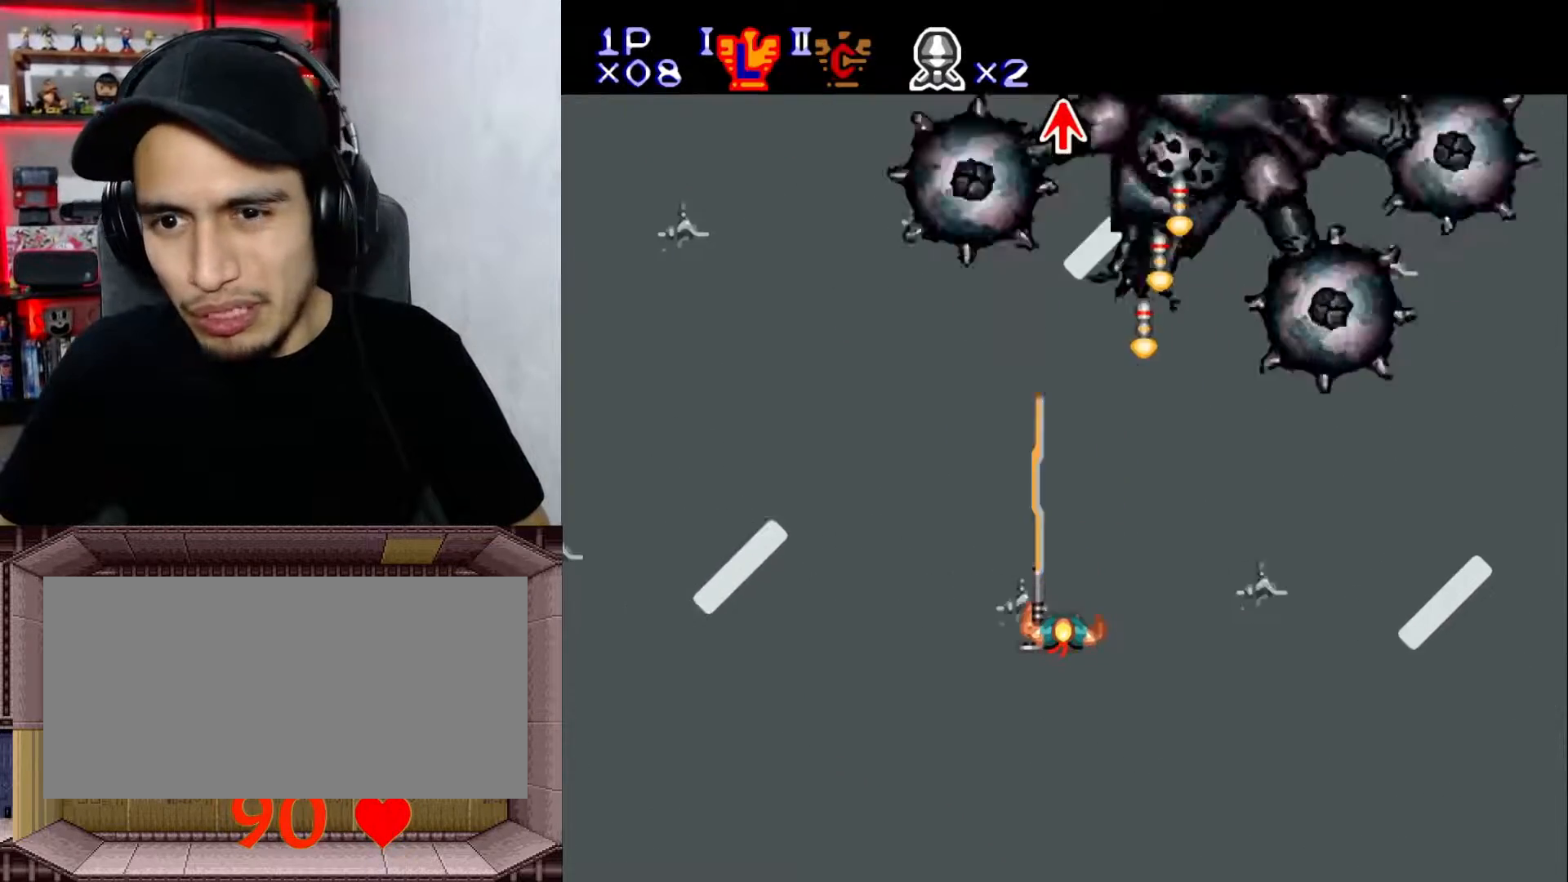
{"buttons": ["Y"], "events": [[117, "X", "up"], [400, "DPAD_LEFT", "up"]]}
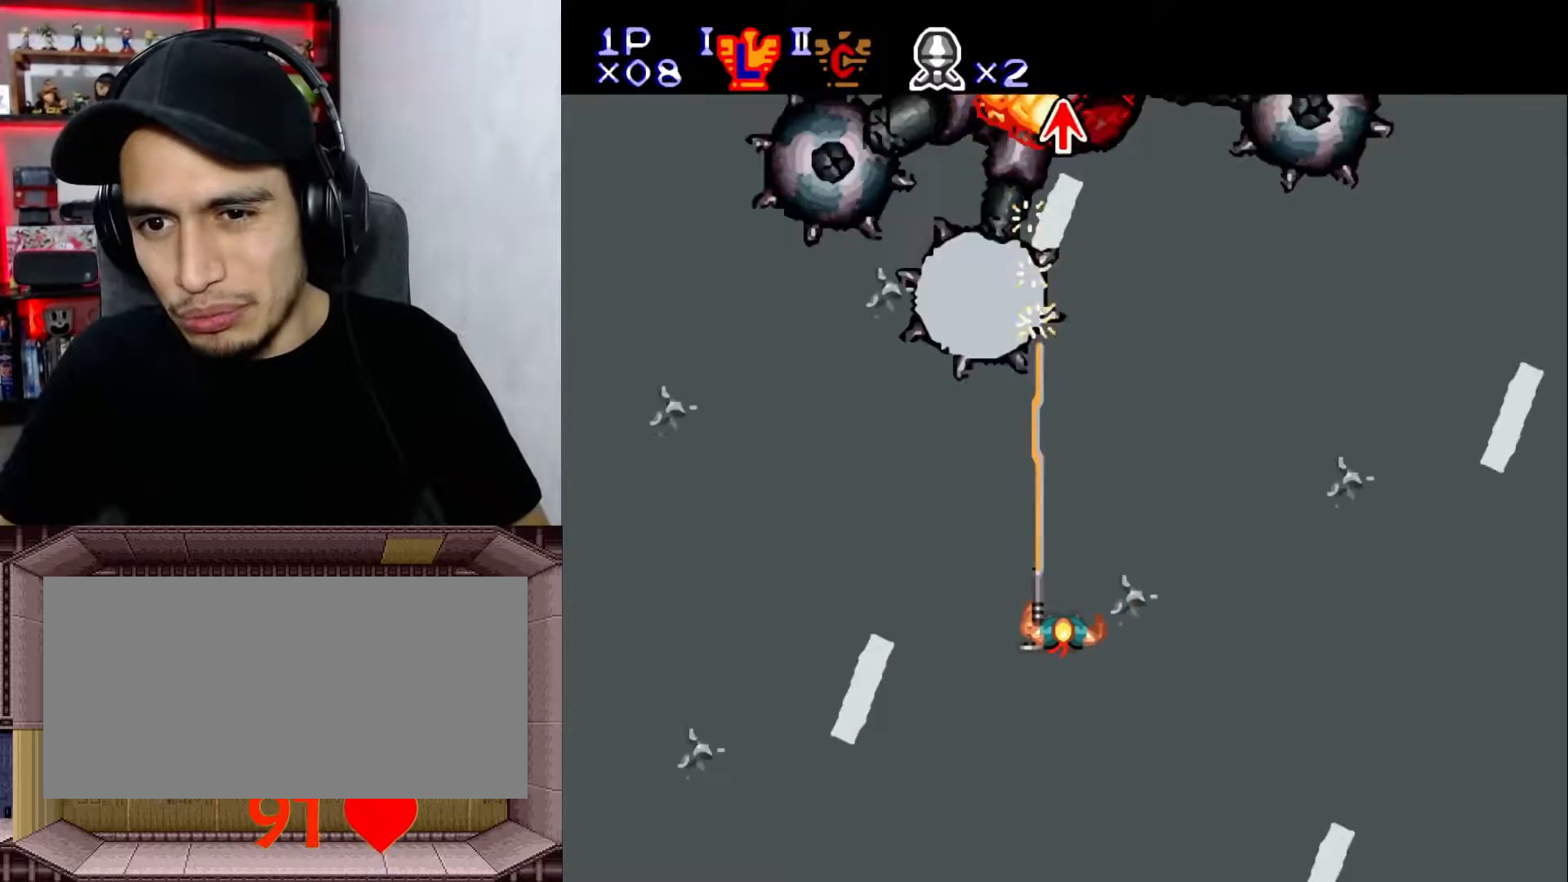
{"buttons": ["Y", "DPAD_UP"], "events": [[100, "DPAD_LEFT", "down"], [200, "DPAD_LEFT", "up"], [383, "DPAD_LEFT", "down"], [450, "DPAD_LEFT", "up"], [500, "DPAD_UP", "down"]]}